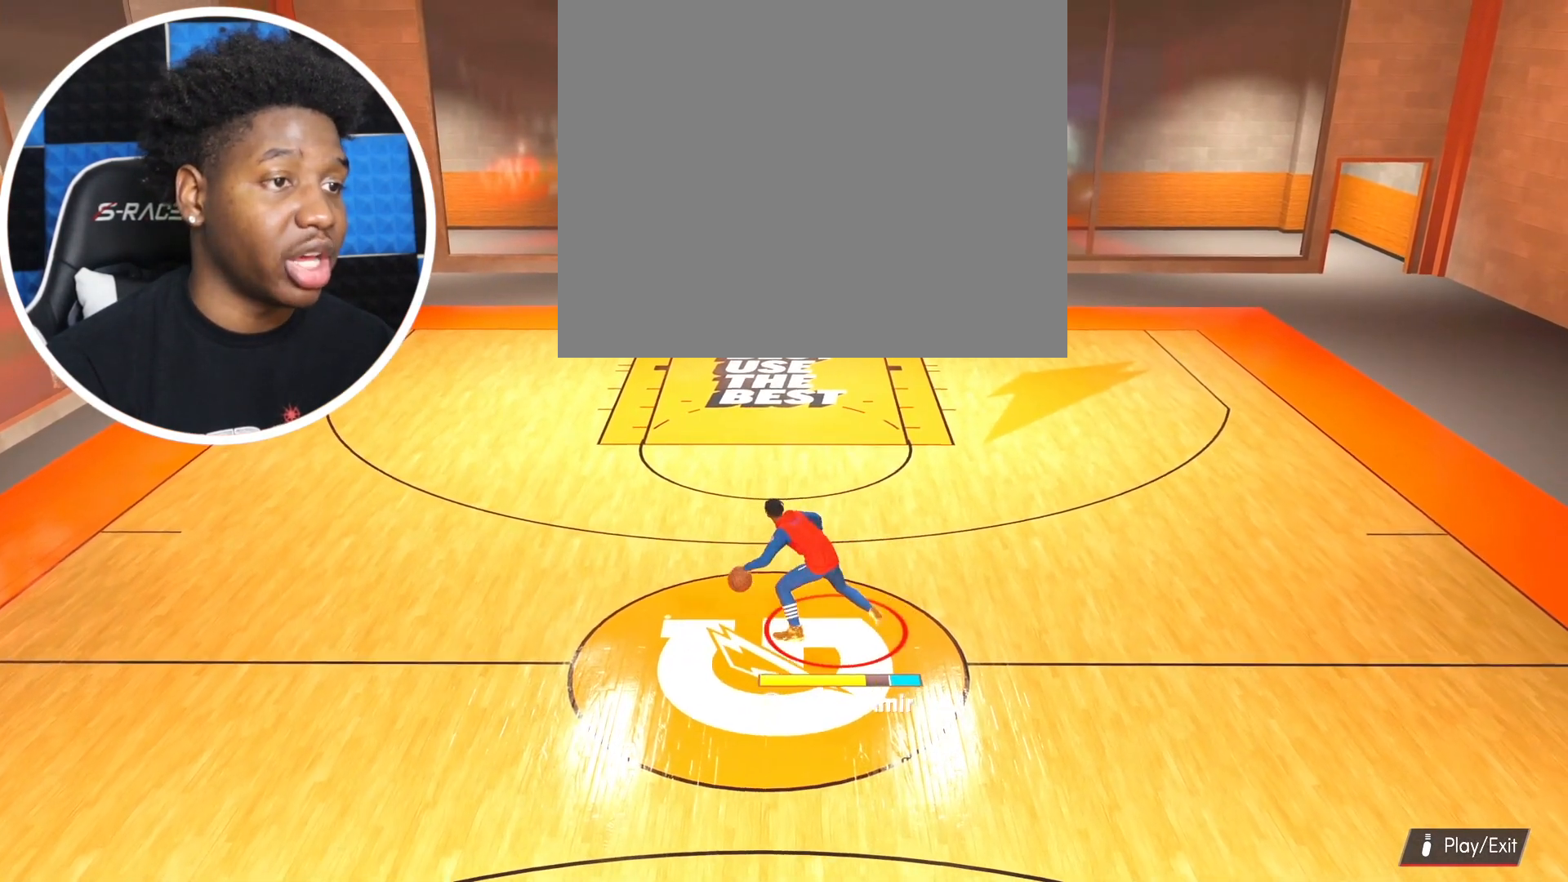
Gameplay with a controller (PlayStation layout); each line is a JSON object with the inputs held at the frame after it. "events" lists button and stick changes between this image and that frame as [ms after this image, input, new state], when the widget could be followed in between.
{"buttons": ["R2"], "left_stick": "up-left", "right_stick": "center", "events": []}
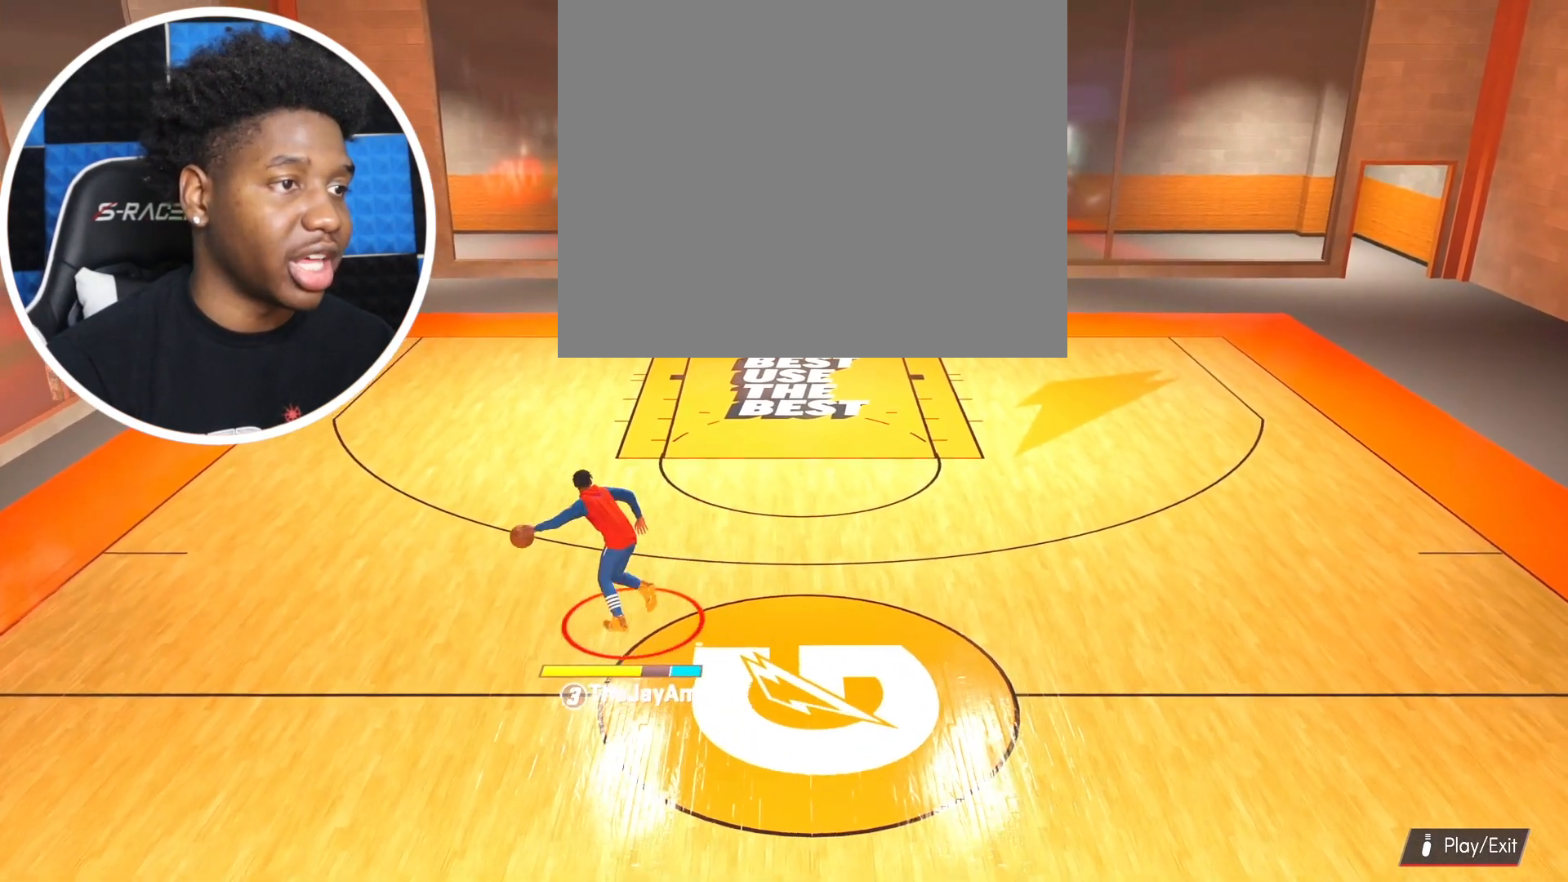
{"buttons": [], "left_stick": "center", "right_stick": "center", "events": [[267, "L2", "down"], [267, "R2", "up"], [317, "left_stick", "center"], [367, "L2", "up"]]}
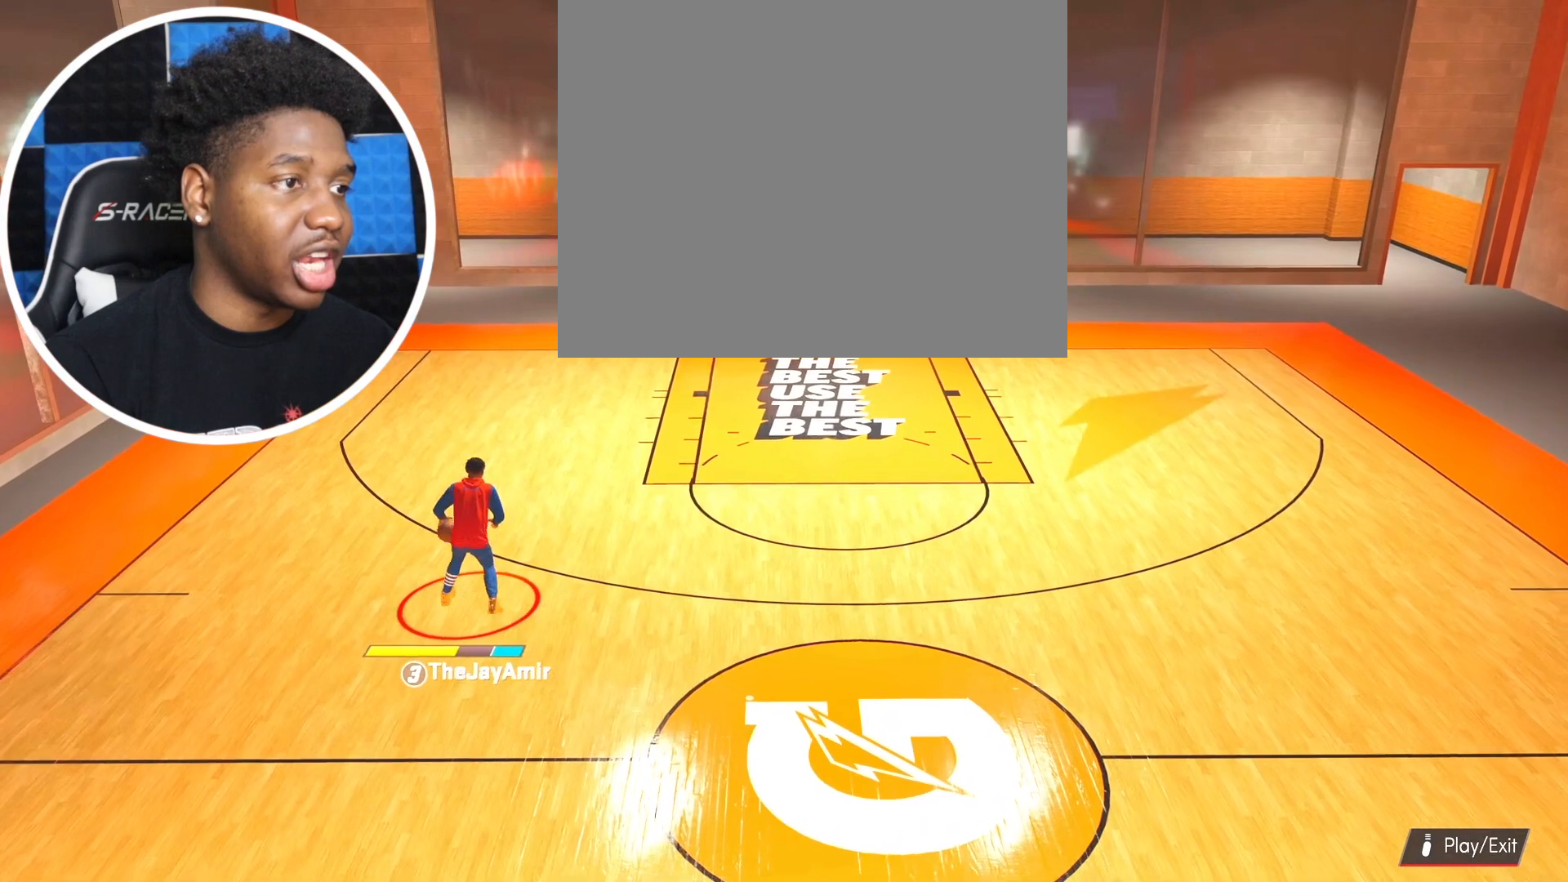
{"buttons": ["SQUARE"], "left_stick": "center", "right_stick": "center", "events": [[67, "SQUARE", "down"]]}
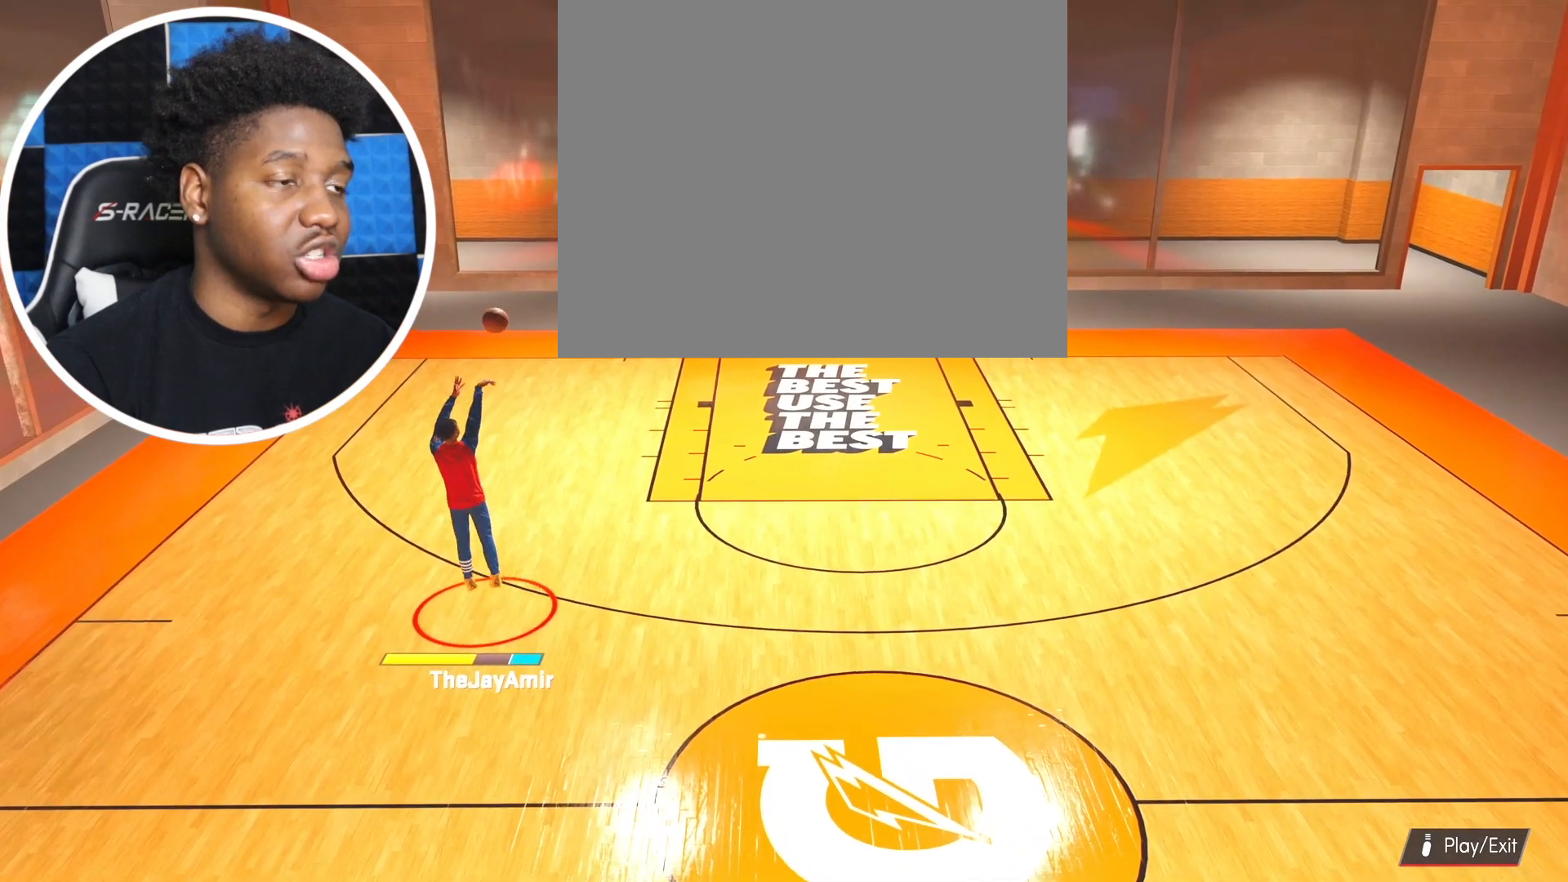
{"buttons": [], "left_stick": "center", "right_stick": "center", "events": [[250, "SQUARE", "up"]]}
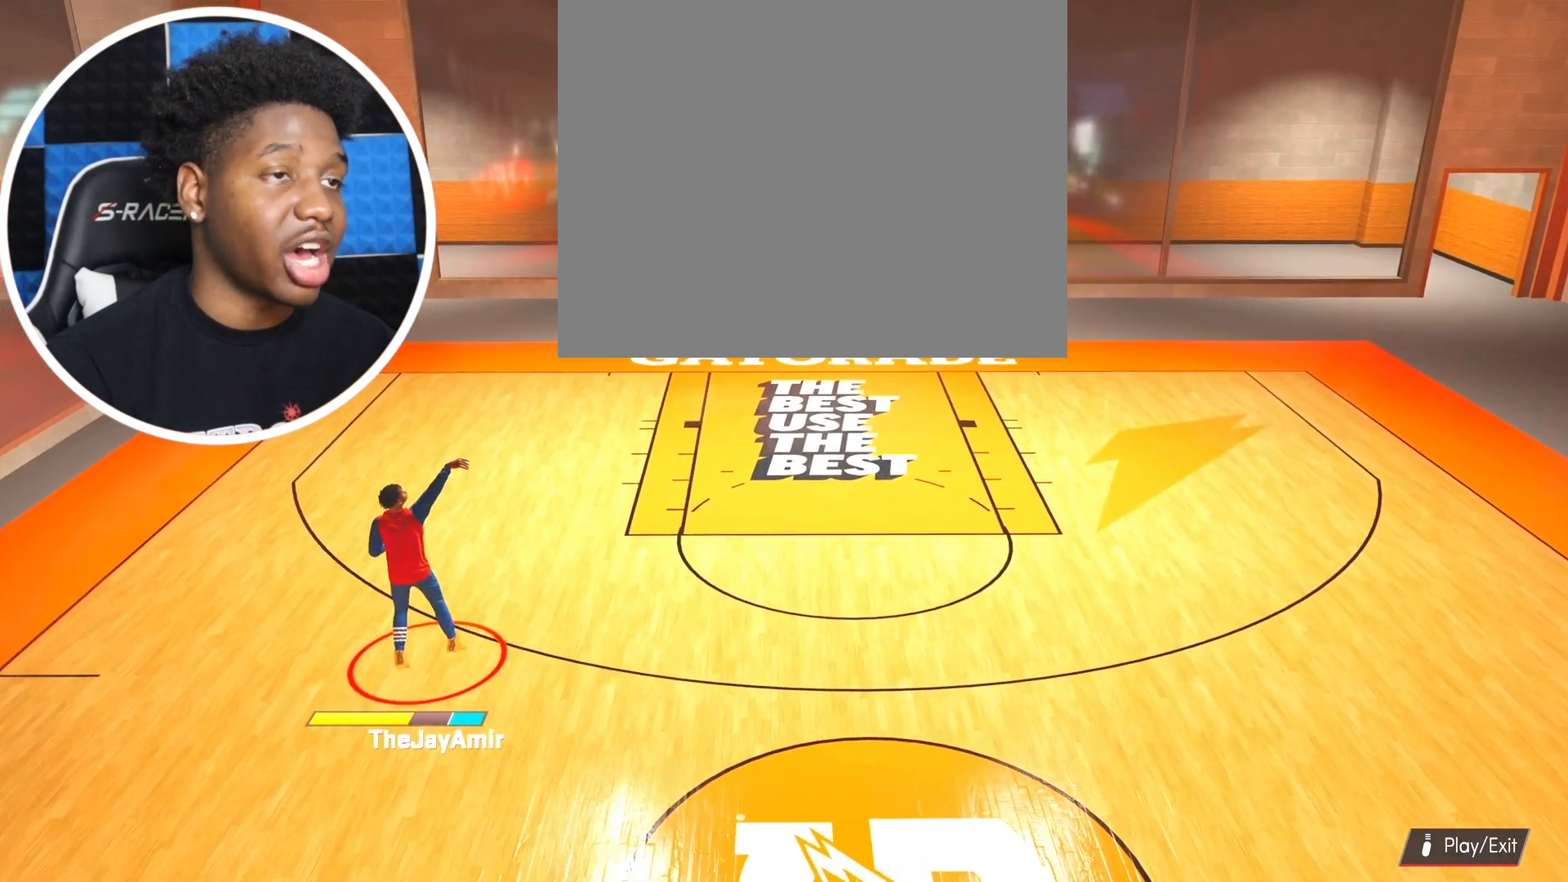
{"buttons": [], "left_stick": "center", "right_stick": "center", "events": []}
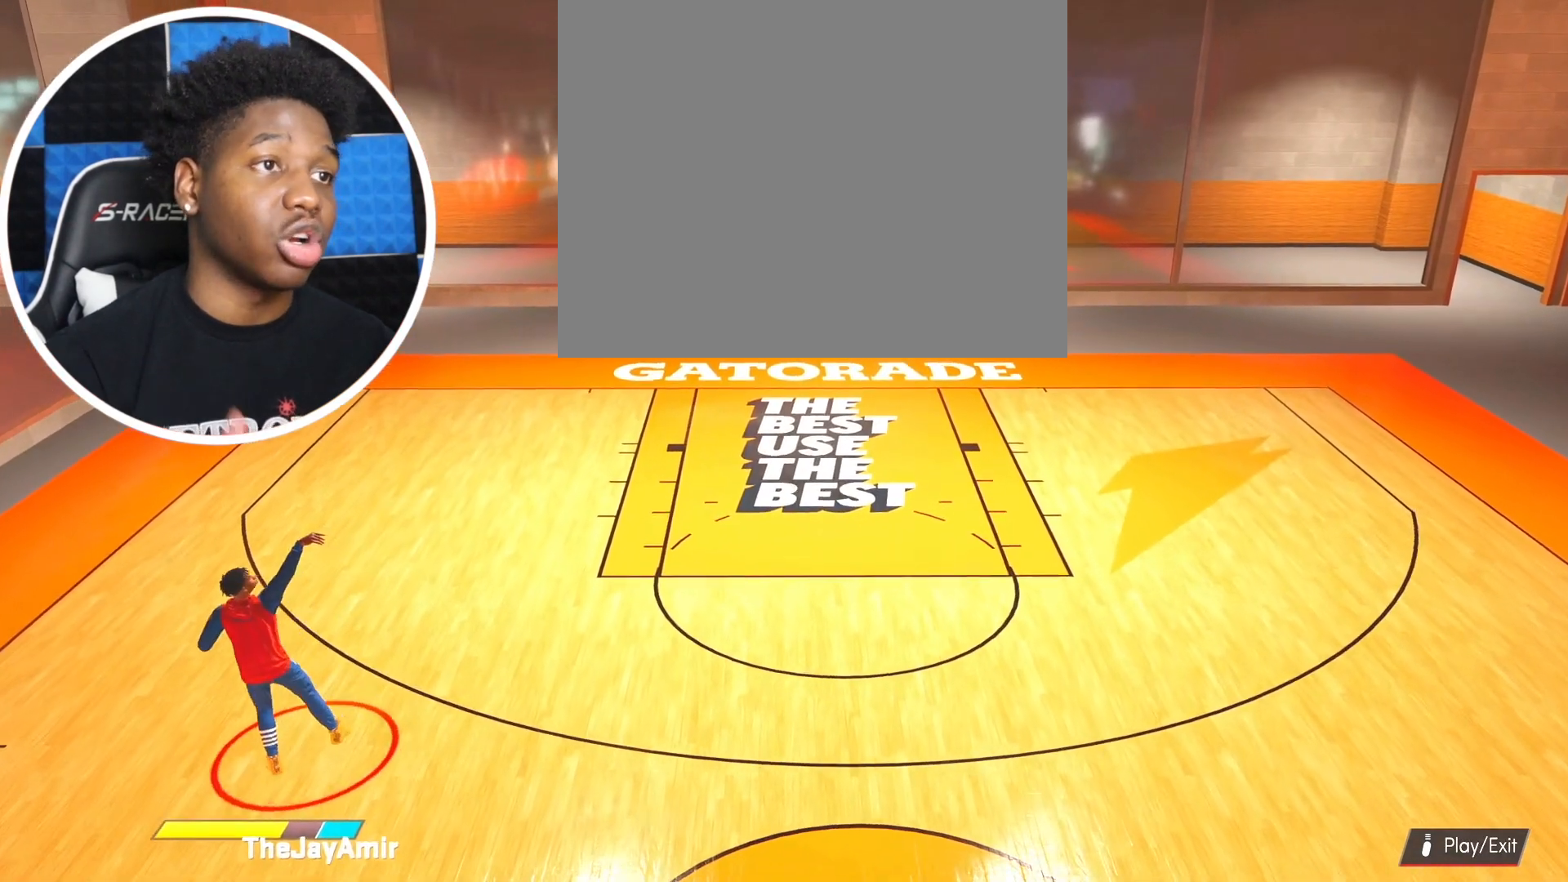
{"buttons": [], "left_stick": "up-right", "right_stick": "center", "events": [[83, "left_stick", "up-right"]]}
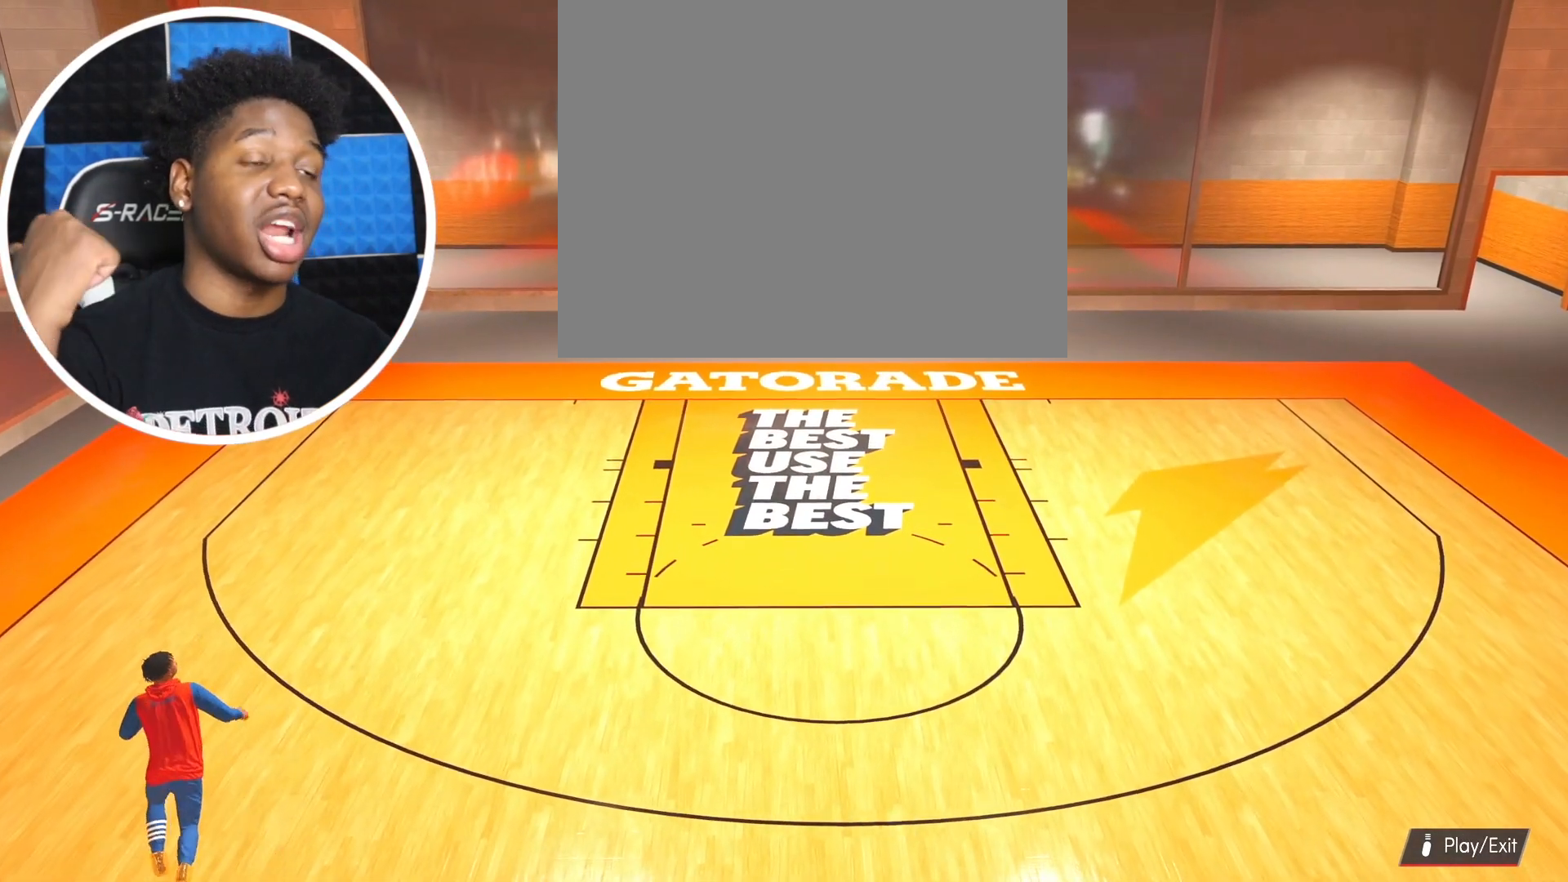
{"buttons": [], "left_stick": "up-right", "right_stick": "center", "events": []}
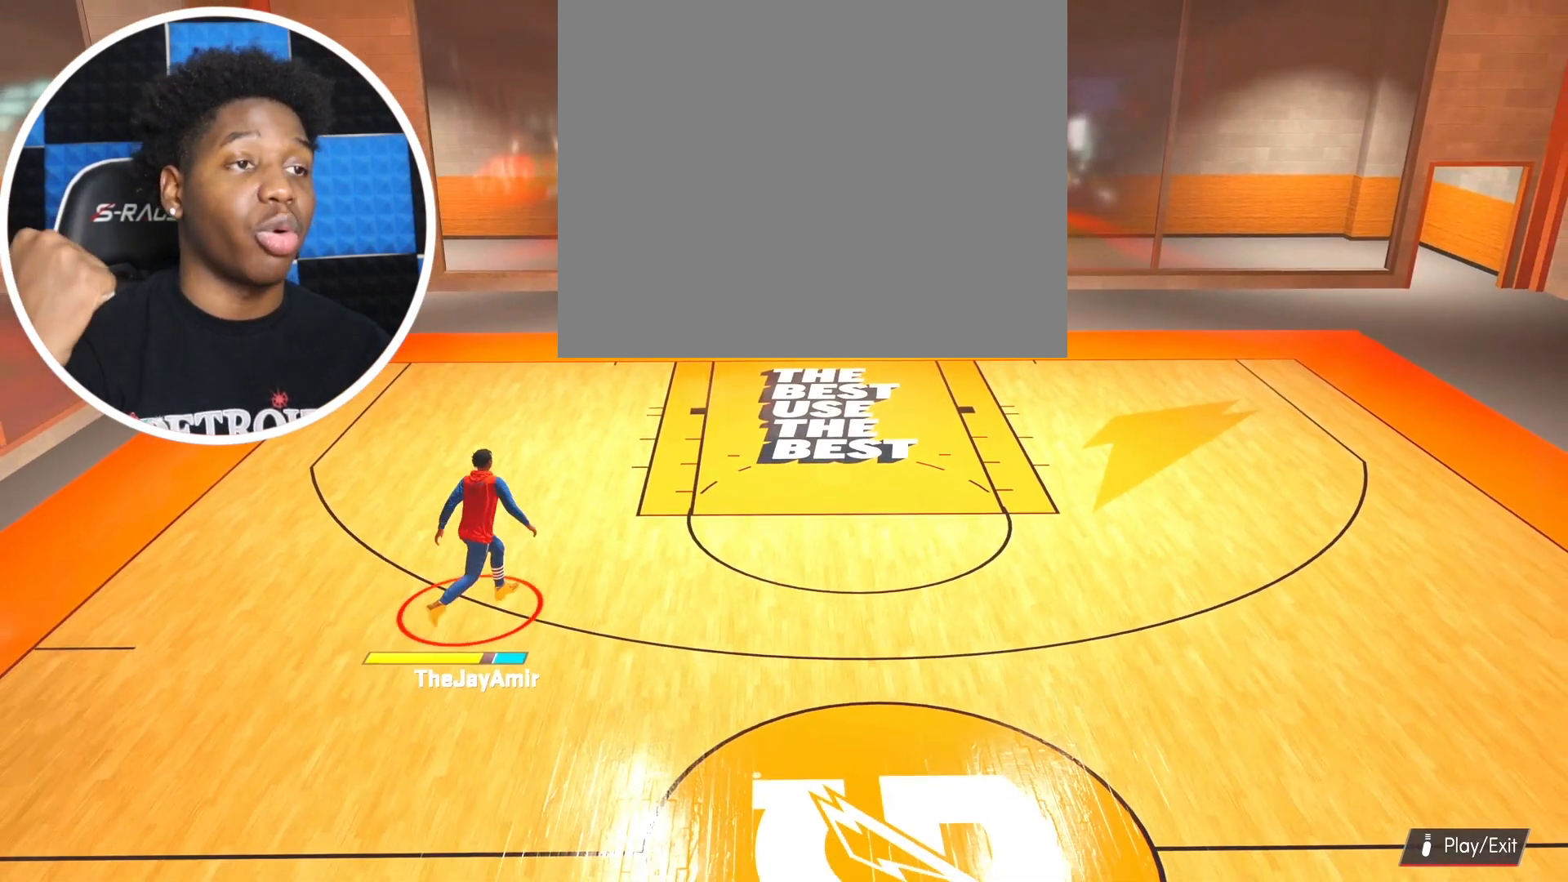
{"buttons": [], "left_stick": "up-right", "right_stick": "center", "events": []}
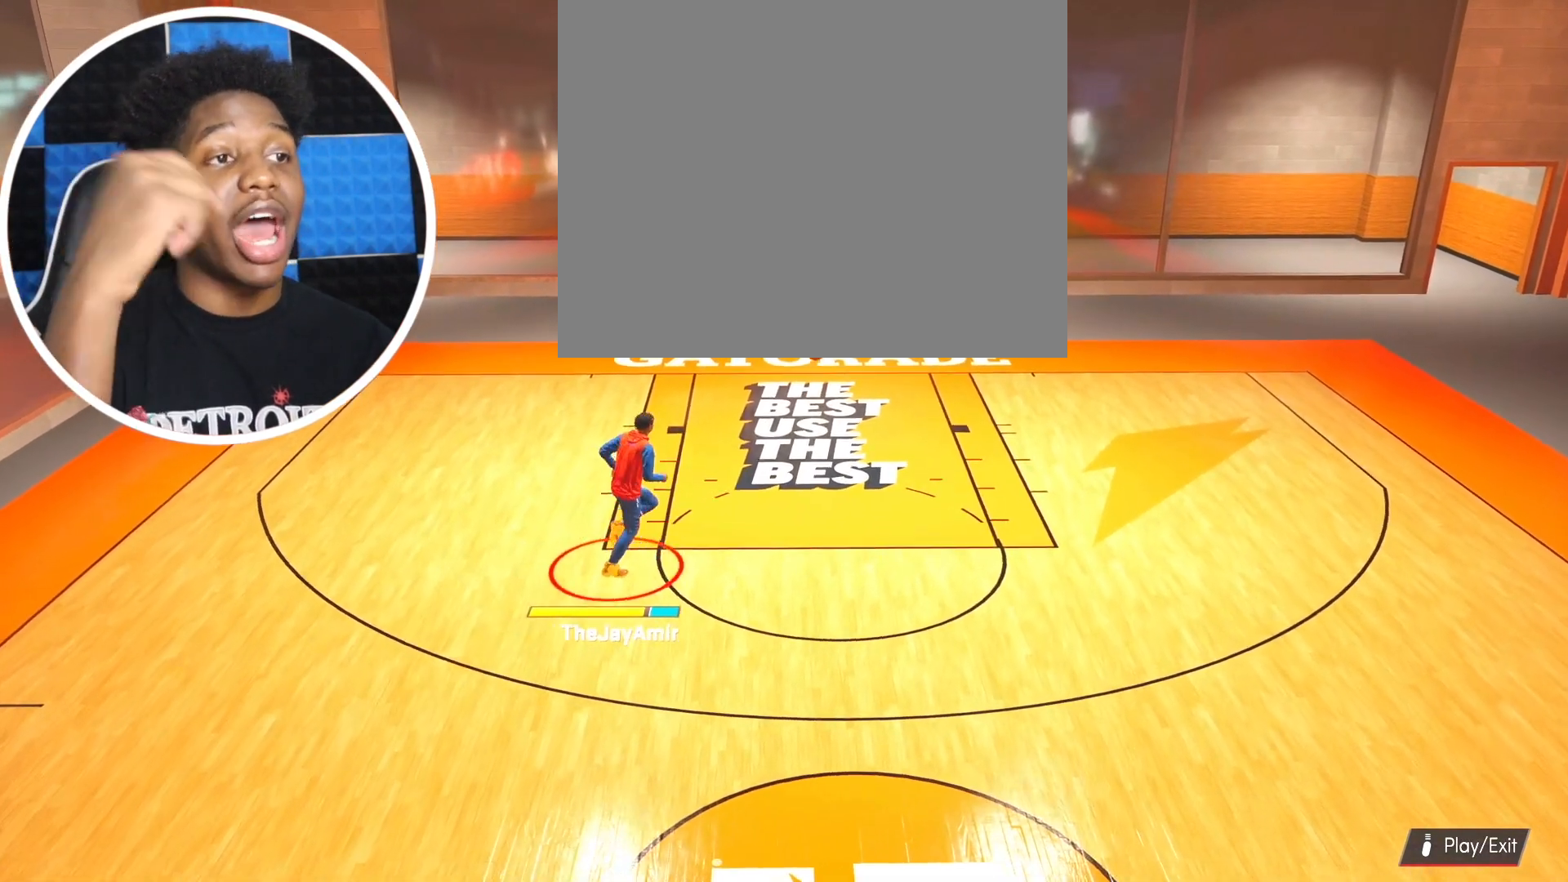
{"buttons": [], "left_stick": "up-right", "right_stick": "center", "events": []}
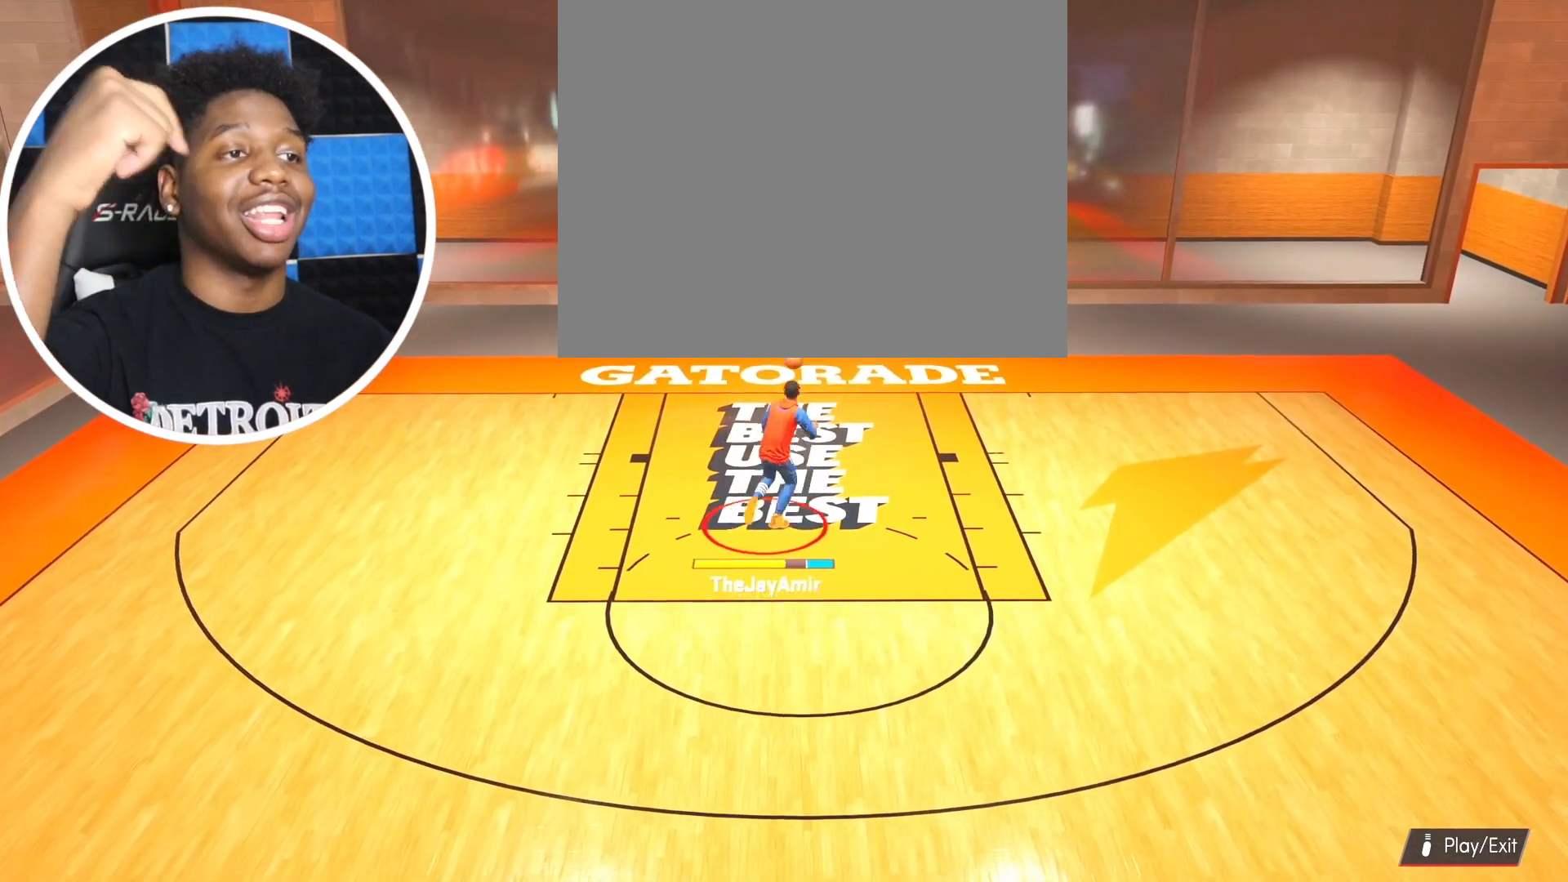
{"buttons": [], "left_stick": "down", "right_stick": "center", "events": [[200, "left_stick", "down-right"], [433, "left_stick", "down"]]}
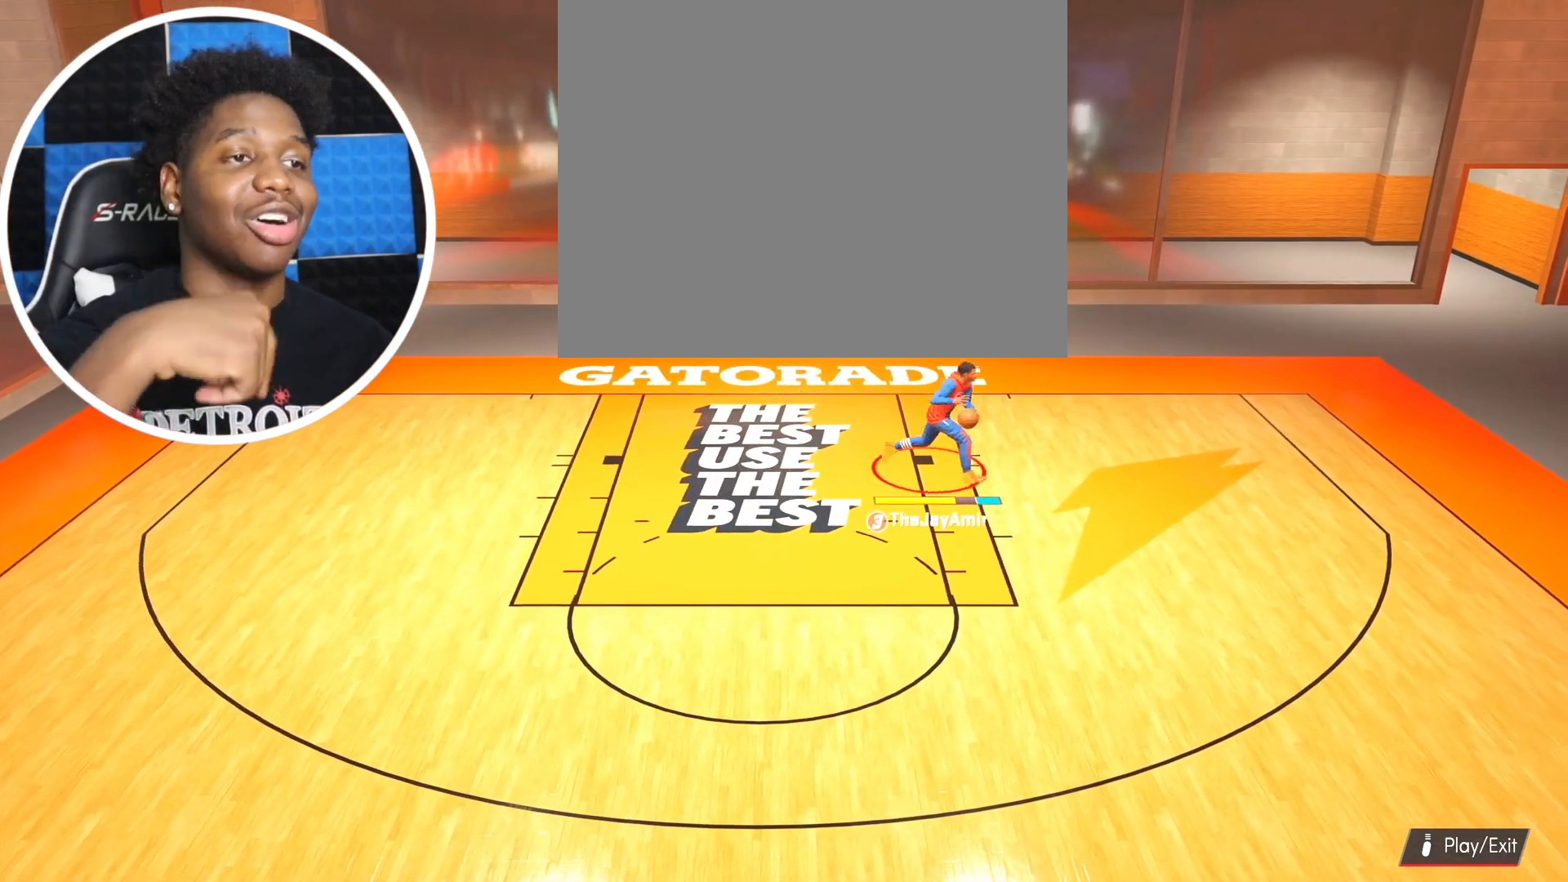
{"buttons": [], "left_stick": "down-left", "right_stick": "center", "events": [[50, "left_stick", "down-left"]]}
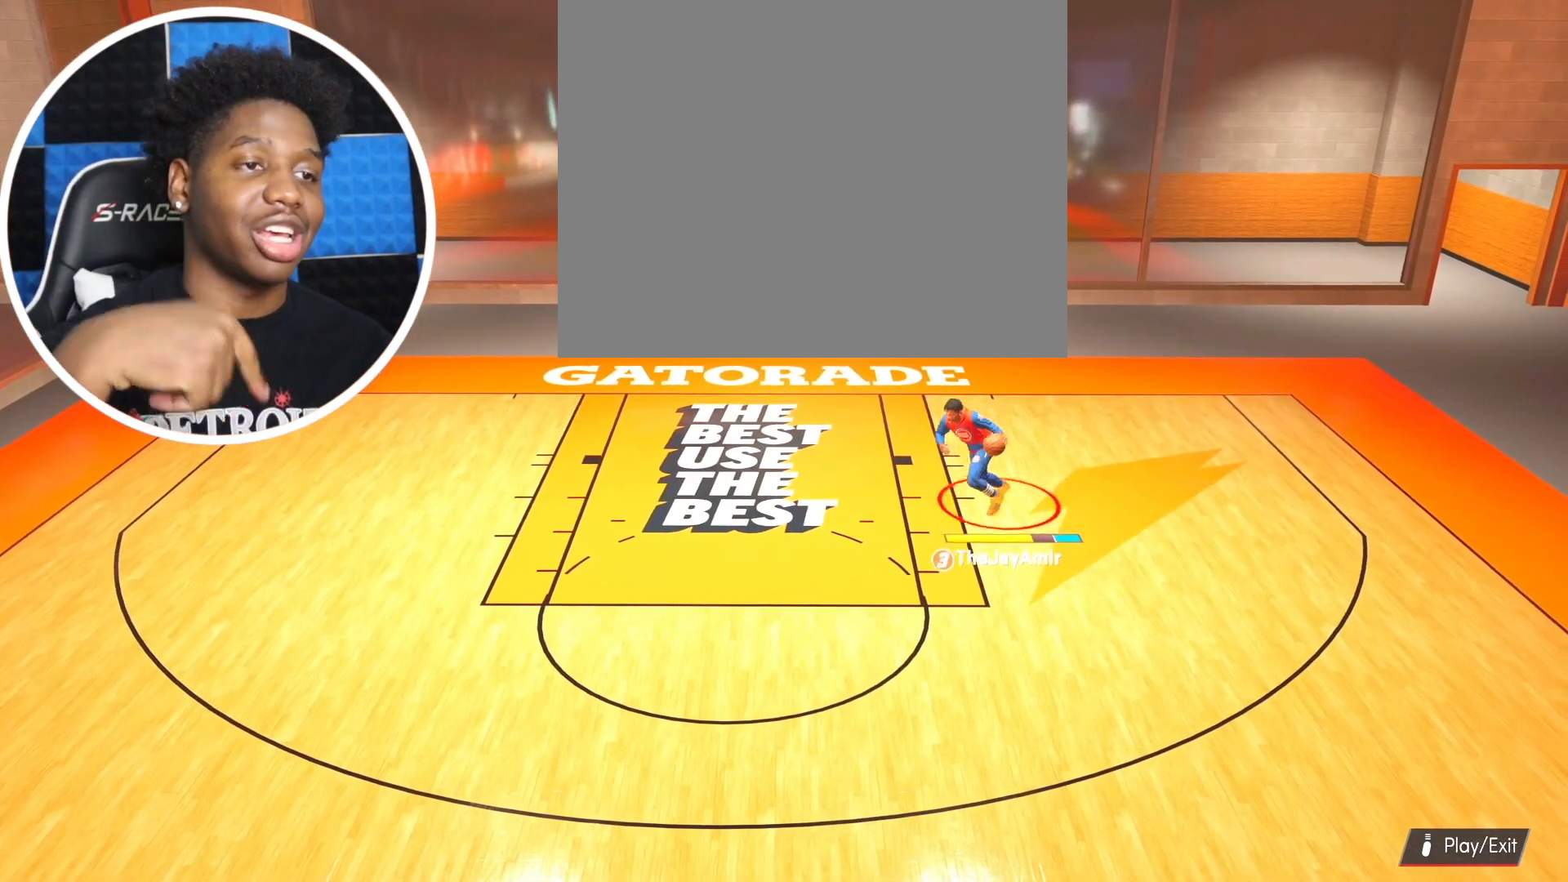
{"buttons": [], "left_stick": "down-left", "right_stick": "center", "events": []}
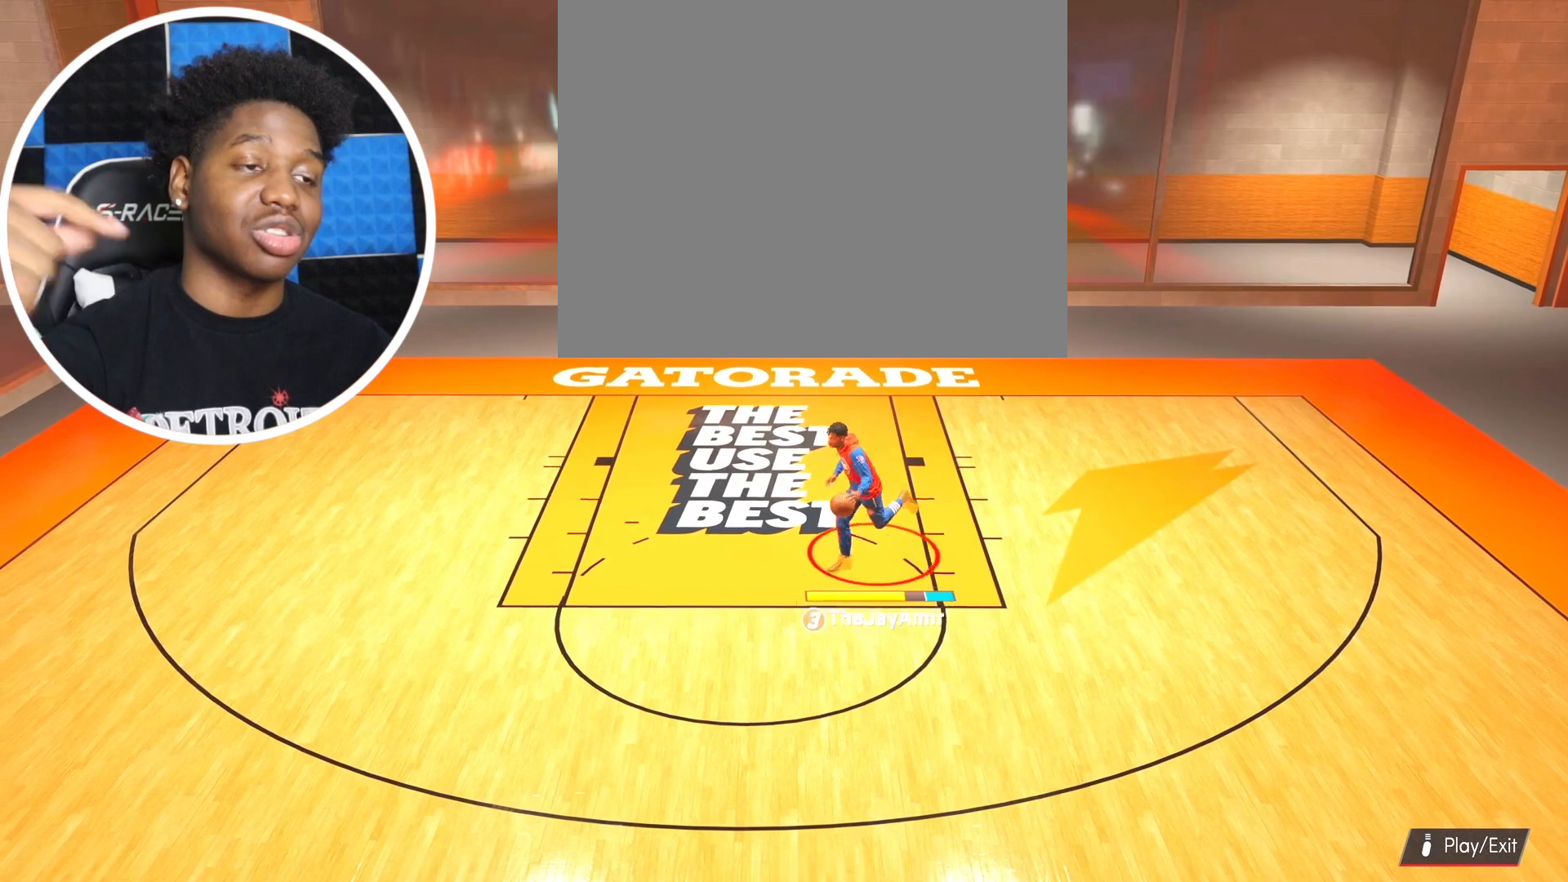
{"buttons": [], "left_stick": "down-left", "right_stick": "center", "events": []}
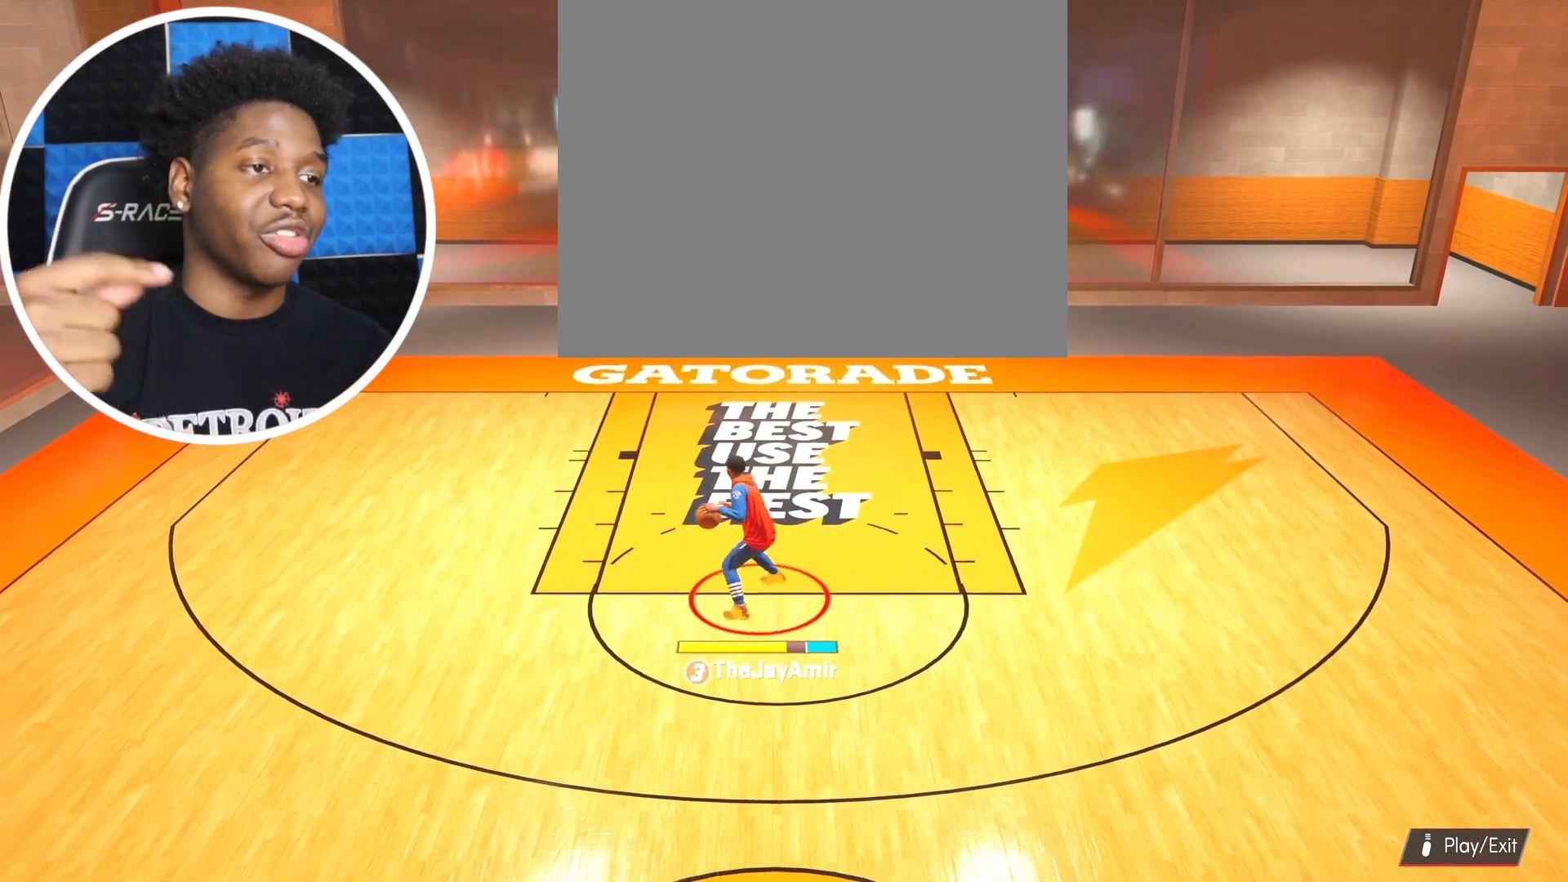
{"buttons": [], "left_stick": "down-left", "right_stick": "center", "events": []}
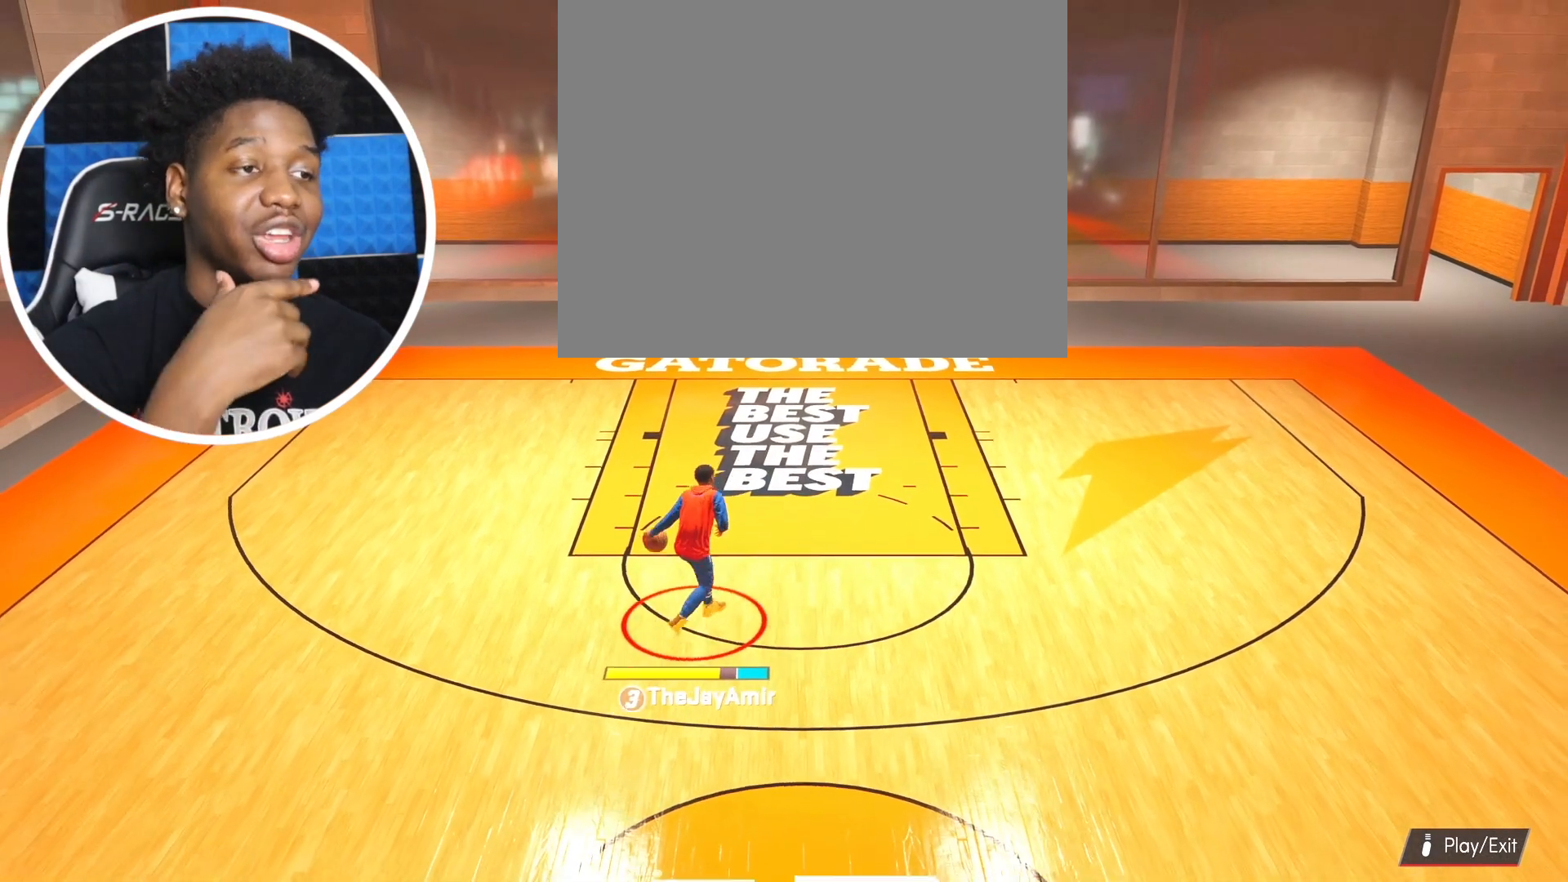
{"buttons": [], "left_stick": "down-left", "right_stick": "center", "events": []}
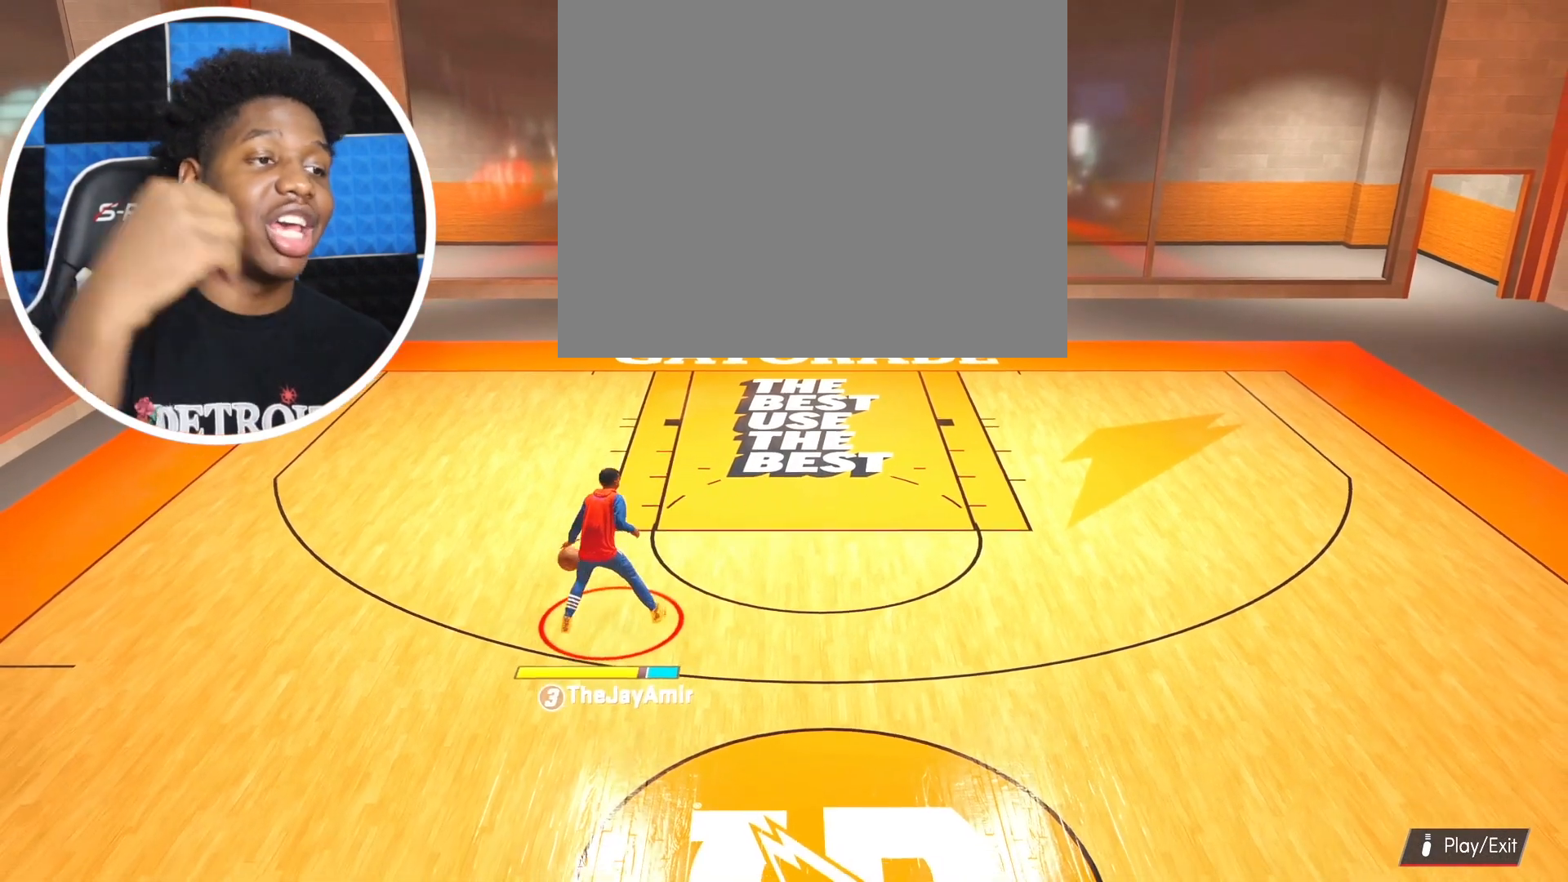
{"buttons": [], "left_stick": "down-left", "right_stick": "center", "events": []}
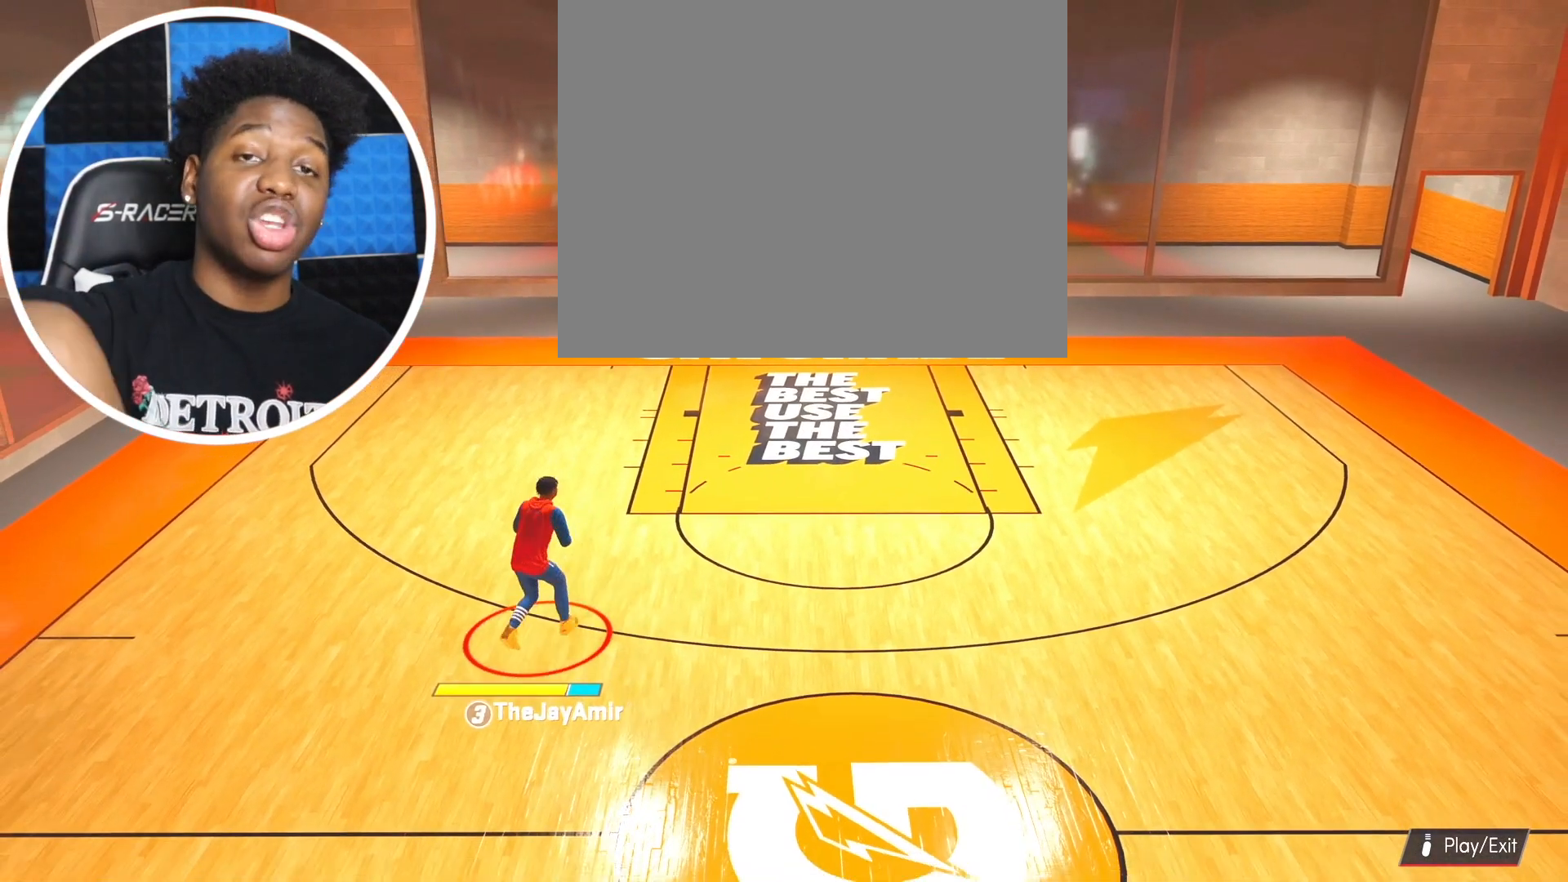
{"buttons": [], "left_stick": "center", "right_stick": "center", "events": [[184, "left_stick", "center"]]}
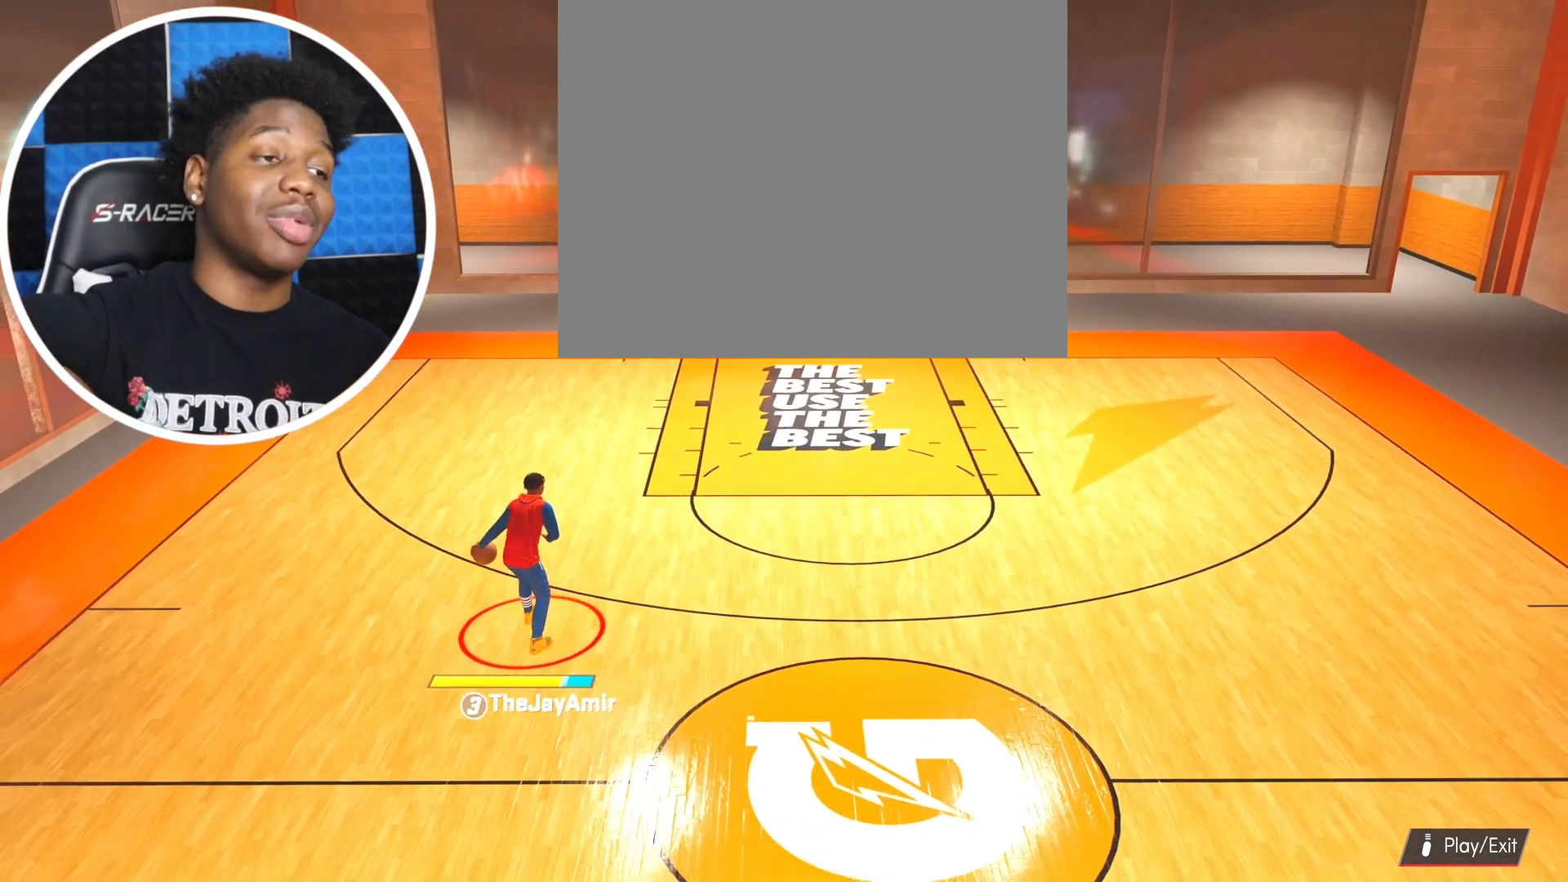
{"buttons": [], "left_stick": "center", "right_stick": "center", "events": []}
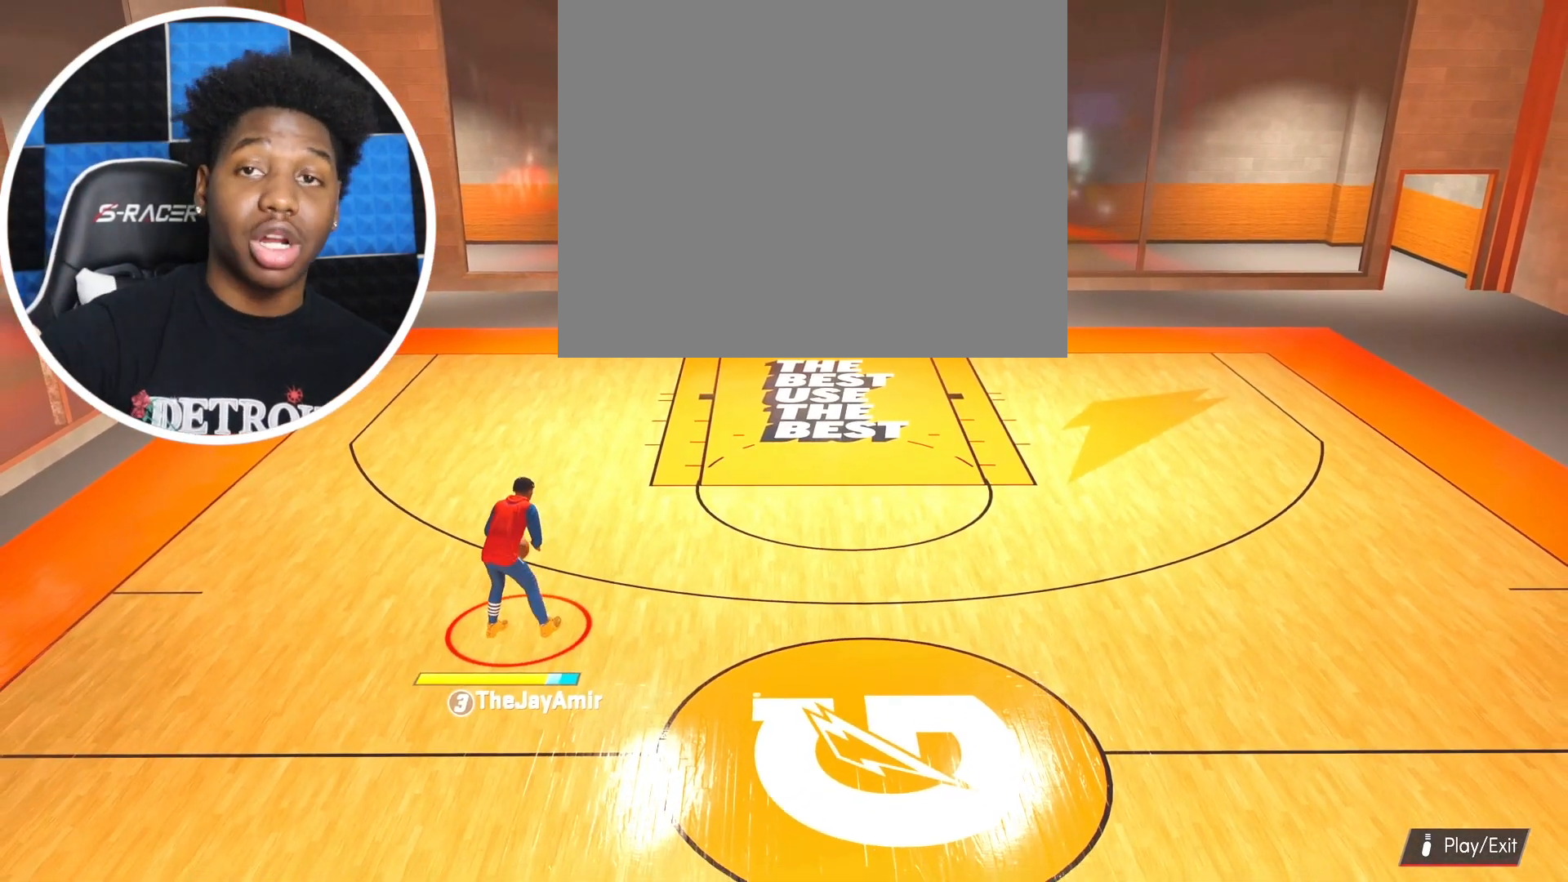
{"buttons": [], "left_stick": "center", "right_stick": "center", "events": []}
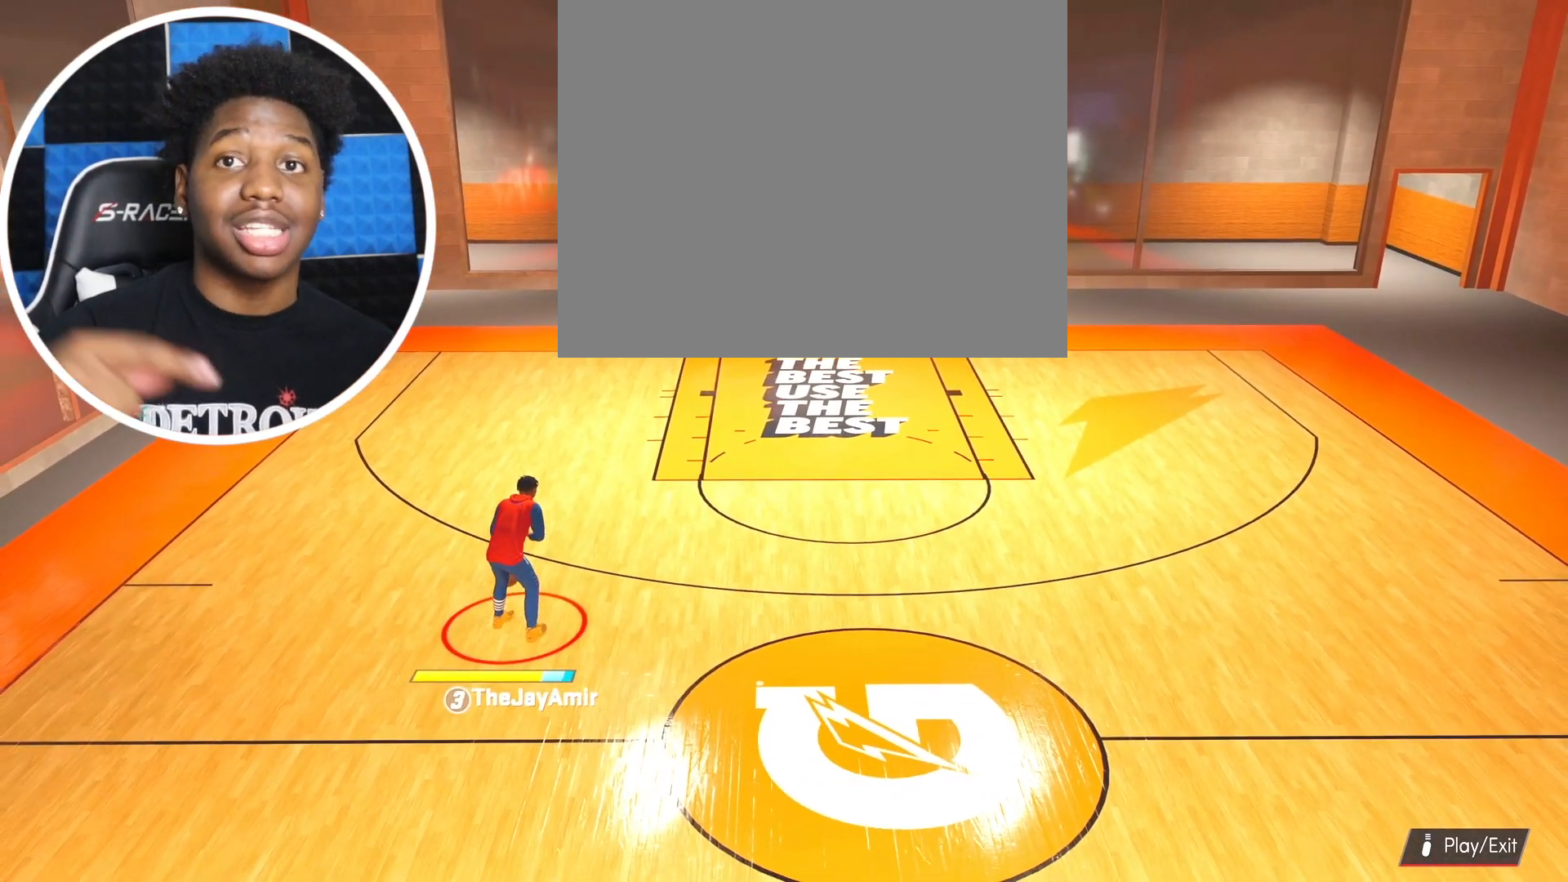
{"buttons": [], "left_stick": "center", "right_stick": "center", "events": []}
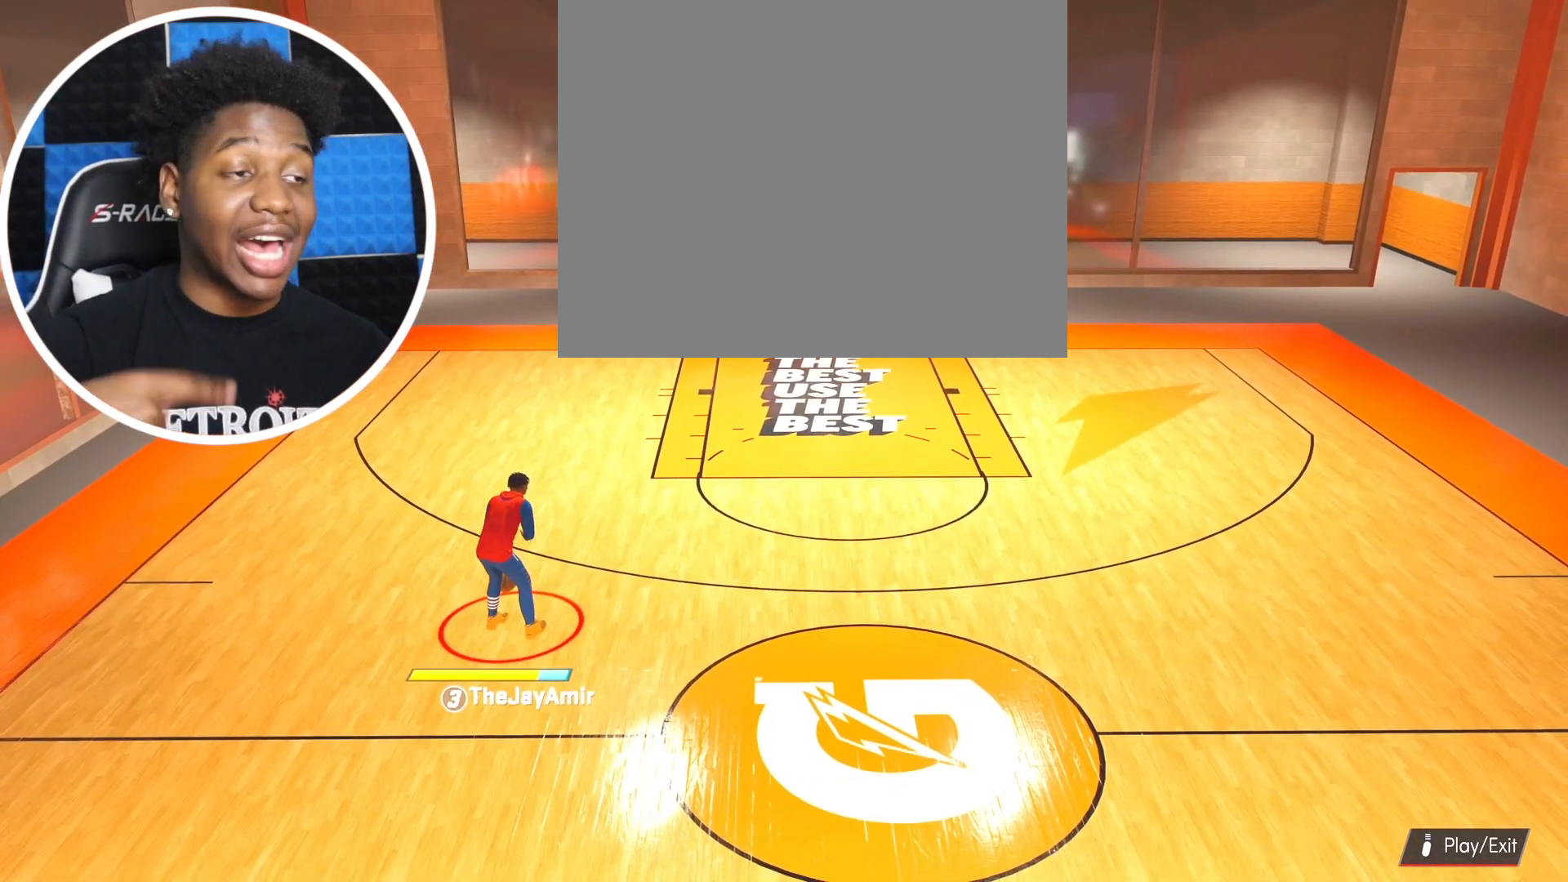
{"buttons": [], "left_stick": "center", "right_stick": "center", "events": []}
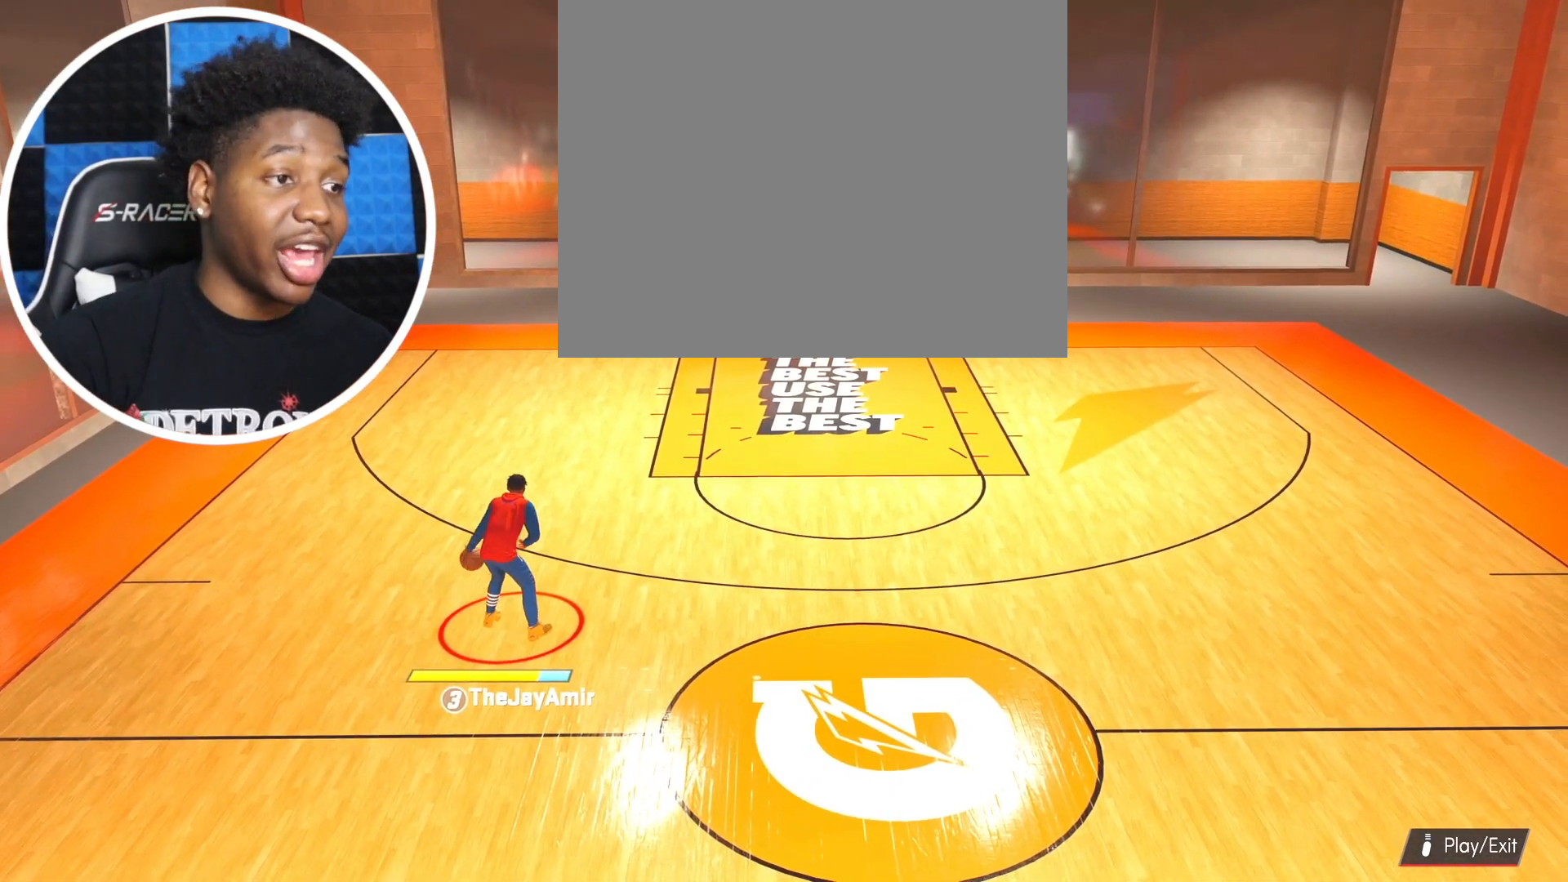
{"buttons": [], "left_stick": "center", "right_stick": "center", "events": []}
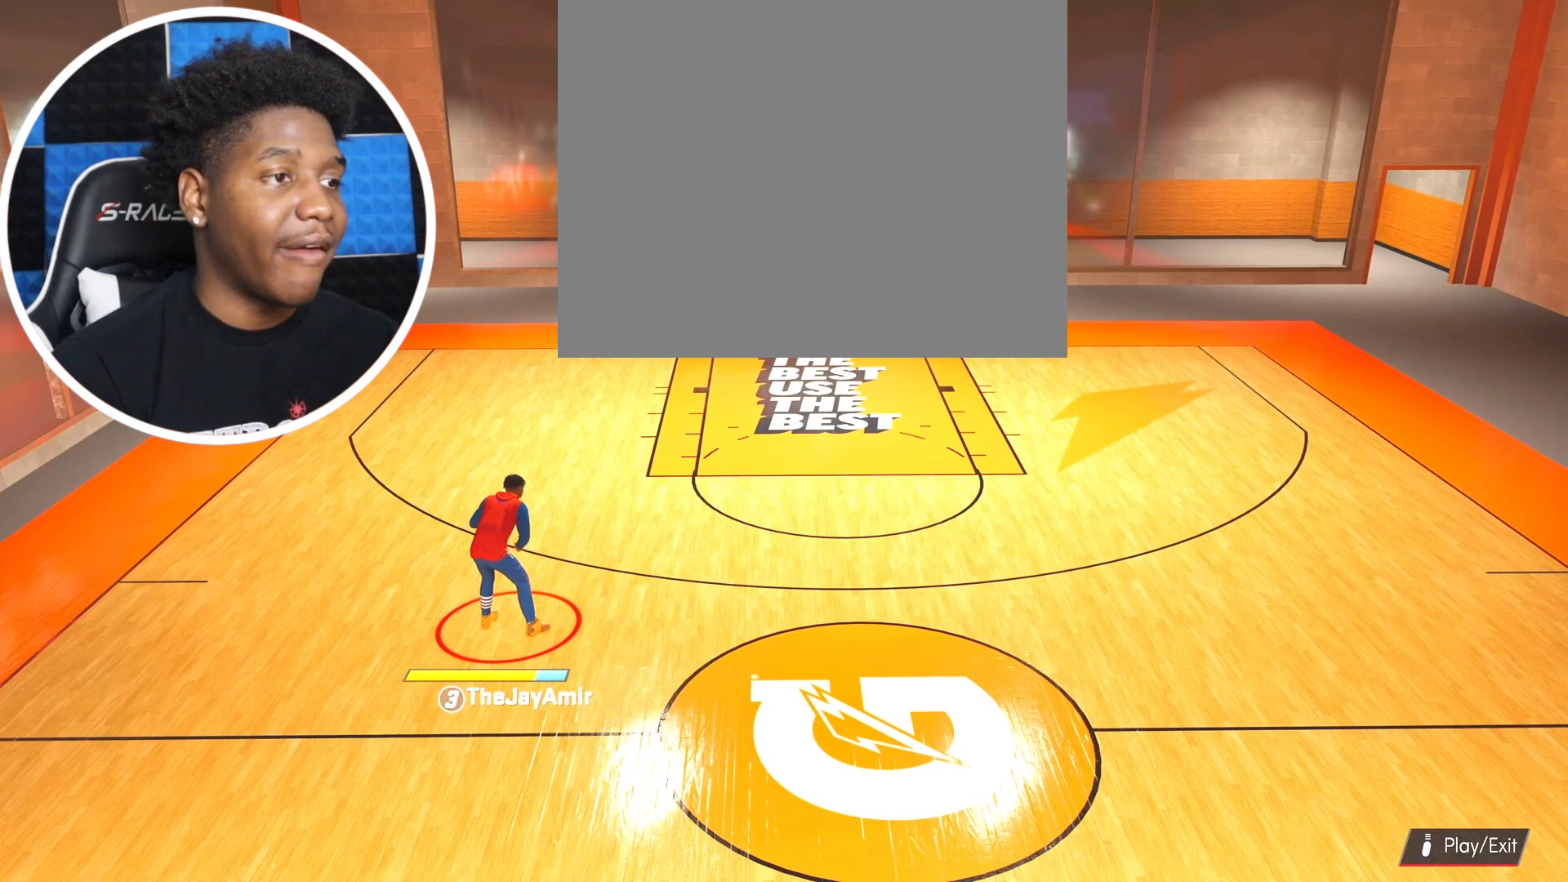
{"buttons": [], "left_stick": "center", "right_stick": "center", "events": []}
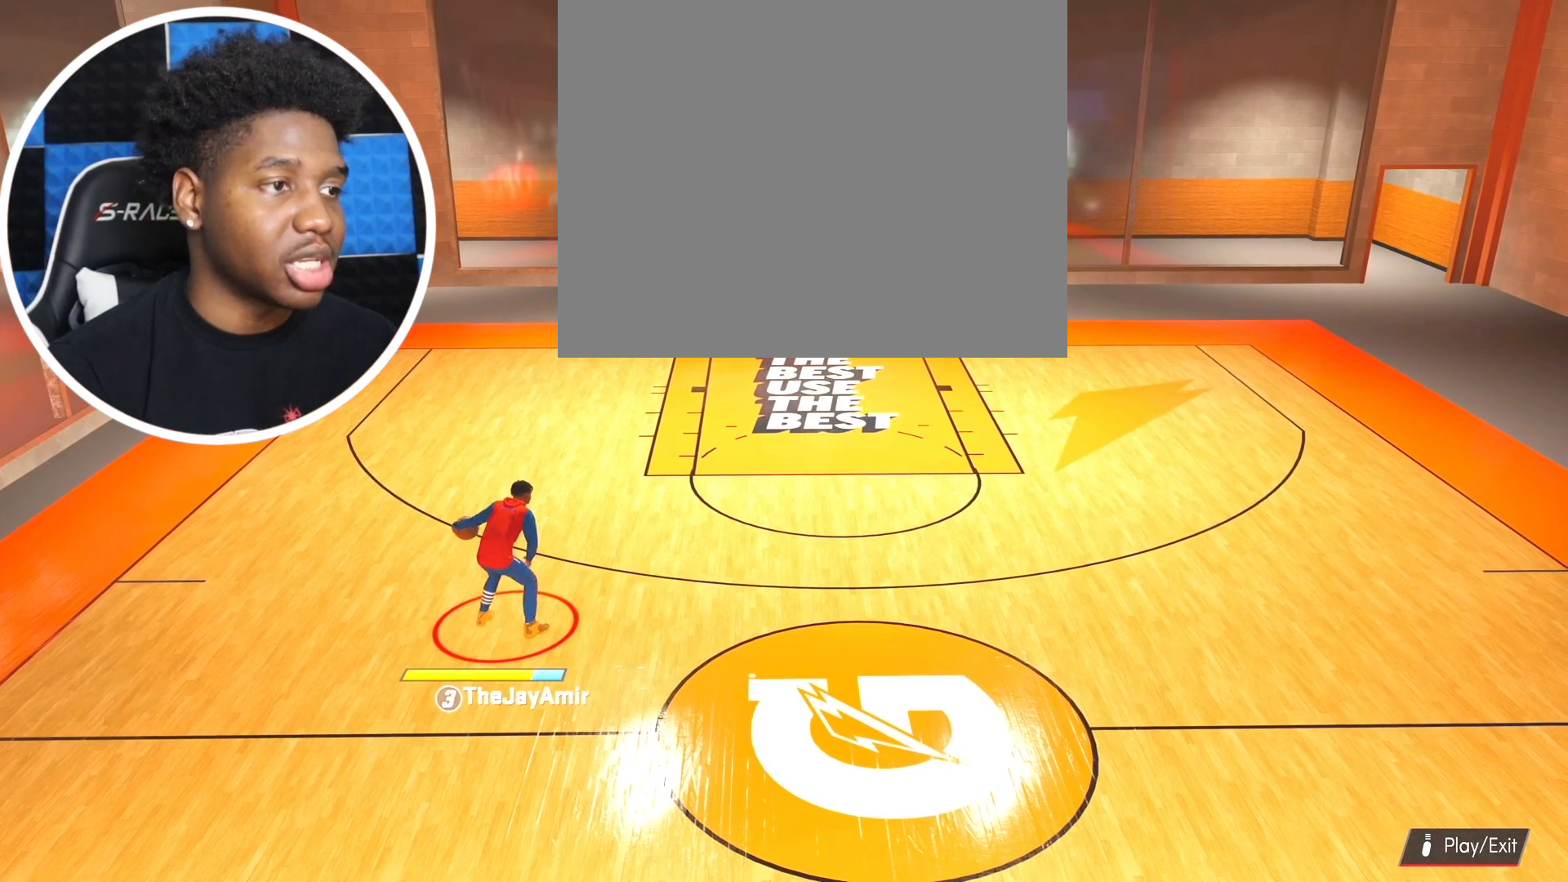
{"buttons": [], "left_stick": "center", "right_stick": "right", "events": [[16, "right_stick", "right"], [100, "right_stick", "center"], [317, "right_stick", "left"], [467, "right_stick", "right"]]}
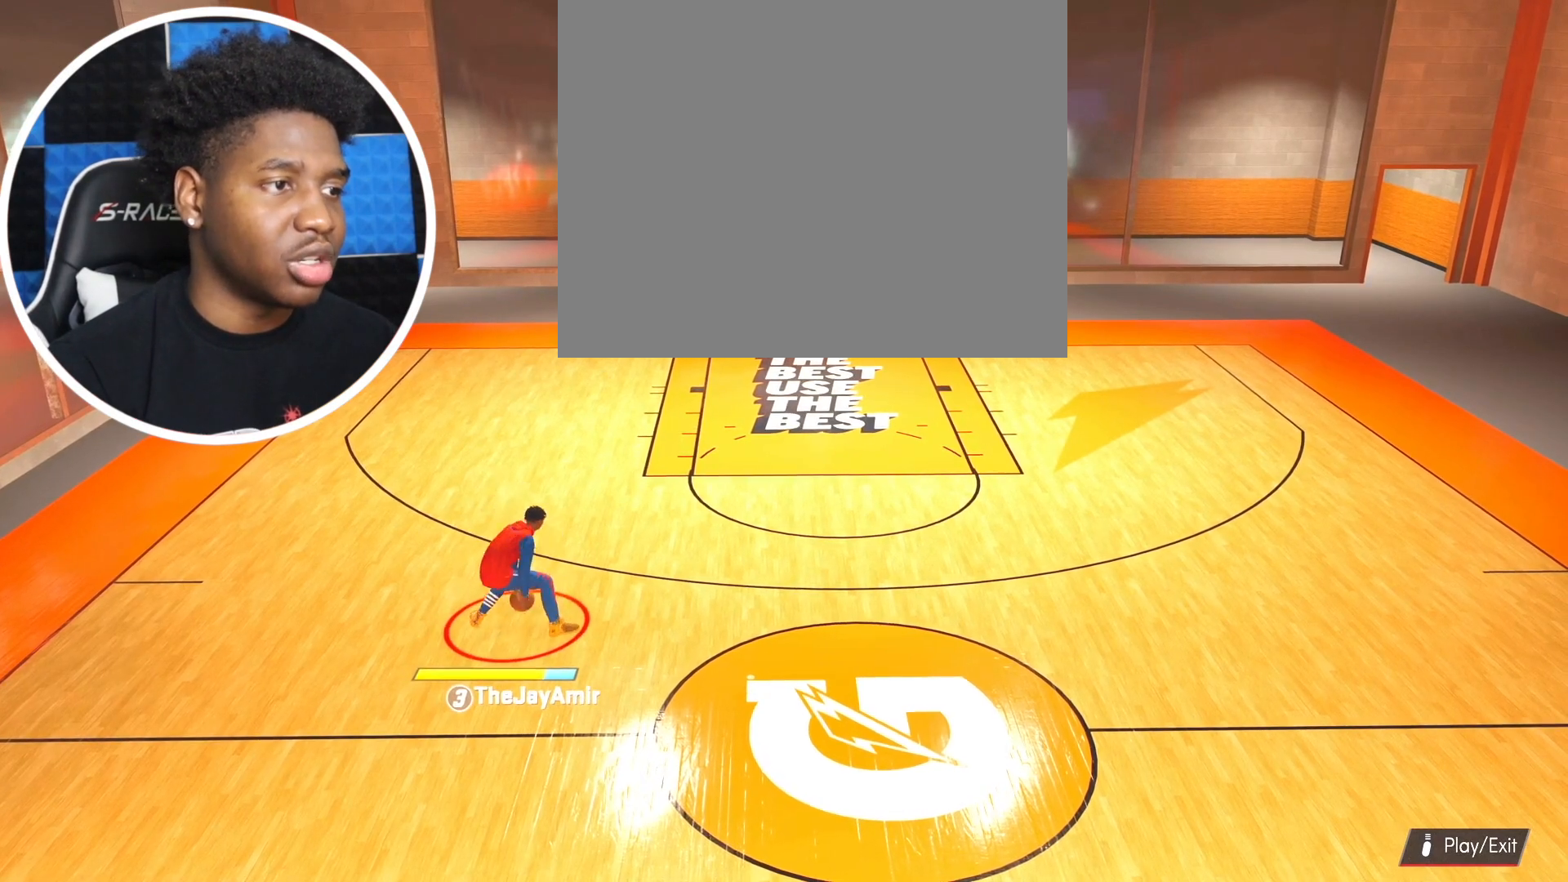
{"buttons": [], "left_stick": "center", "right_stick": "down-right", "events": [[167, "right_stick", "down-left"], [300, "right_stick", "center"], [384, "right_stick", "down-right"]]}
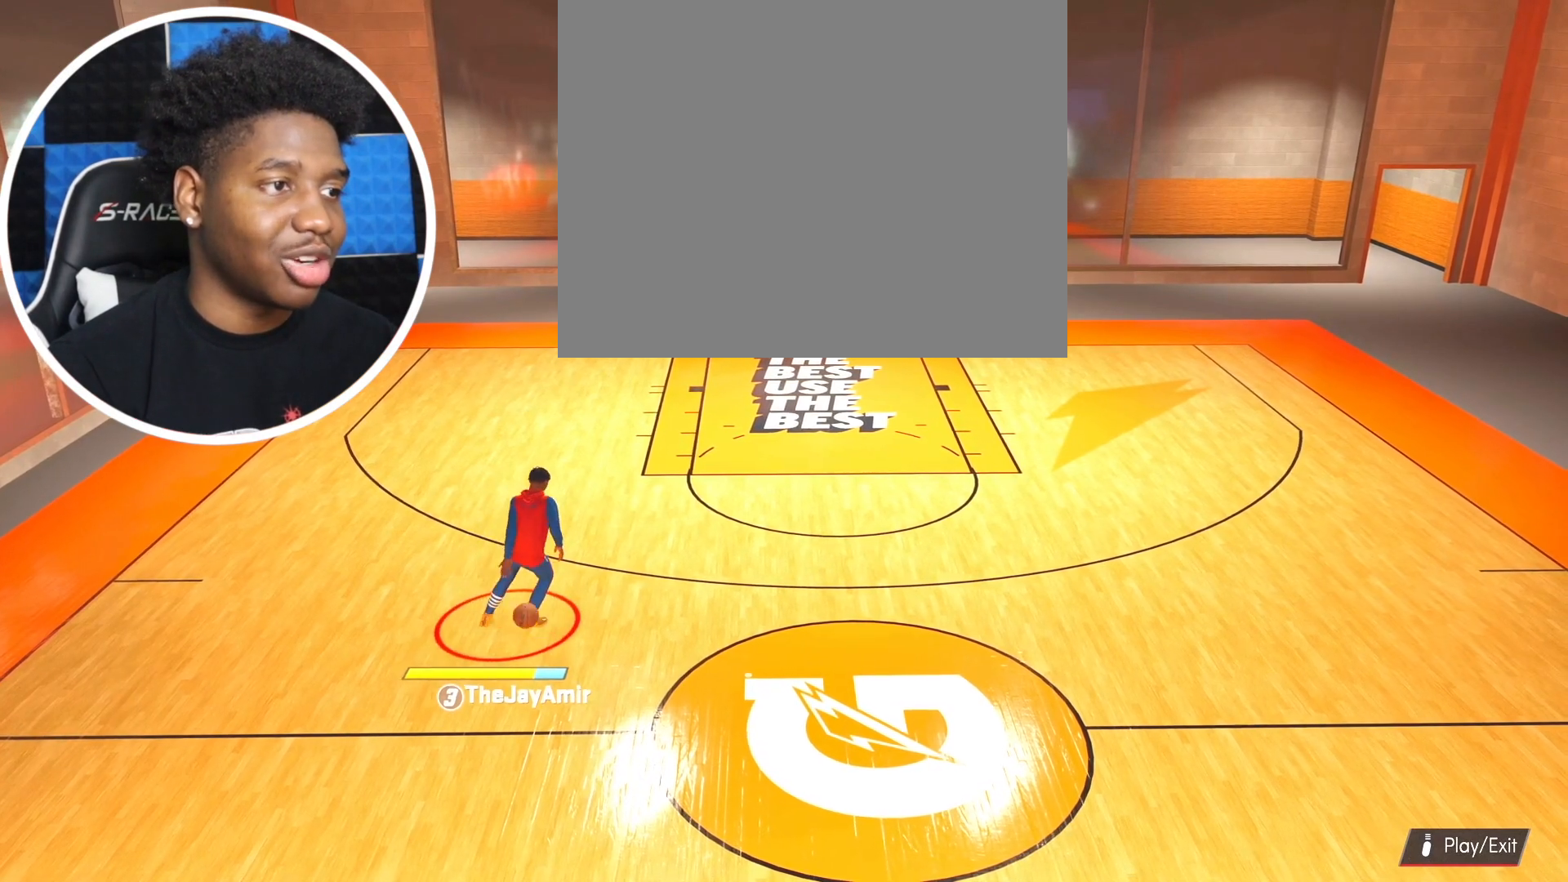
{"buttons": ["R2"], "left_stick": "up-left", "right_stick": "center", "events": [[50, "right_stick", "down-left"], [233, "right_stick", "center"], [350, "R2", "down"], [417, "left_stick", "up-left"]]}
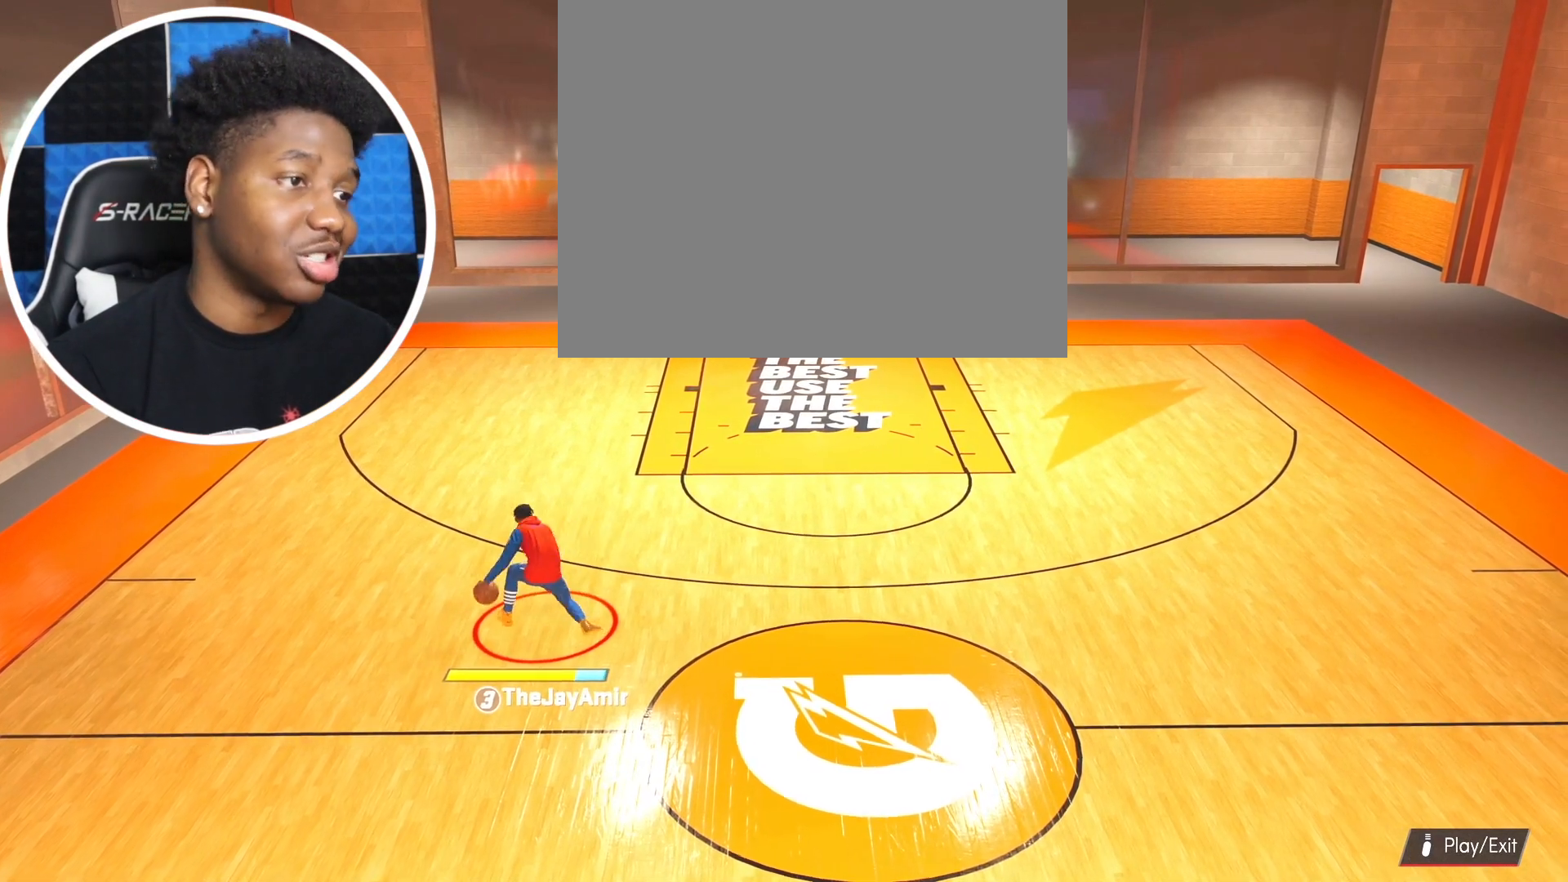
{"buttons": ["R2"], "left_stick": "up-left", "right_stick": "center", "events": []}
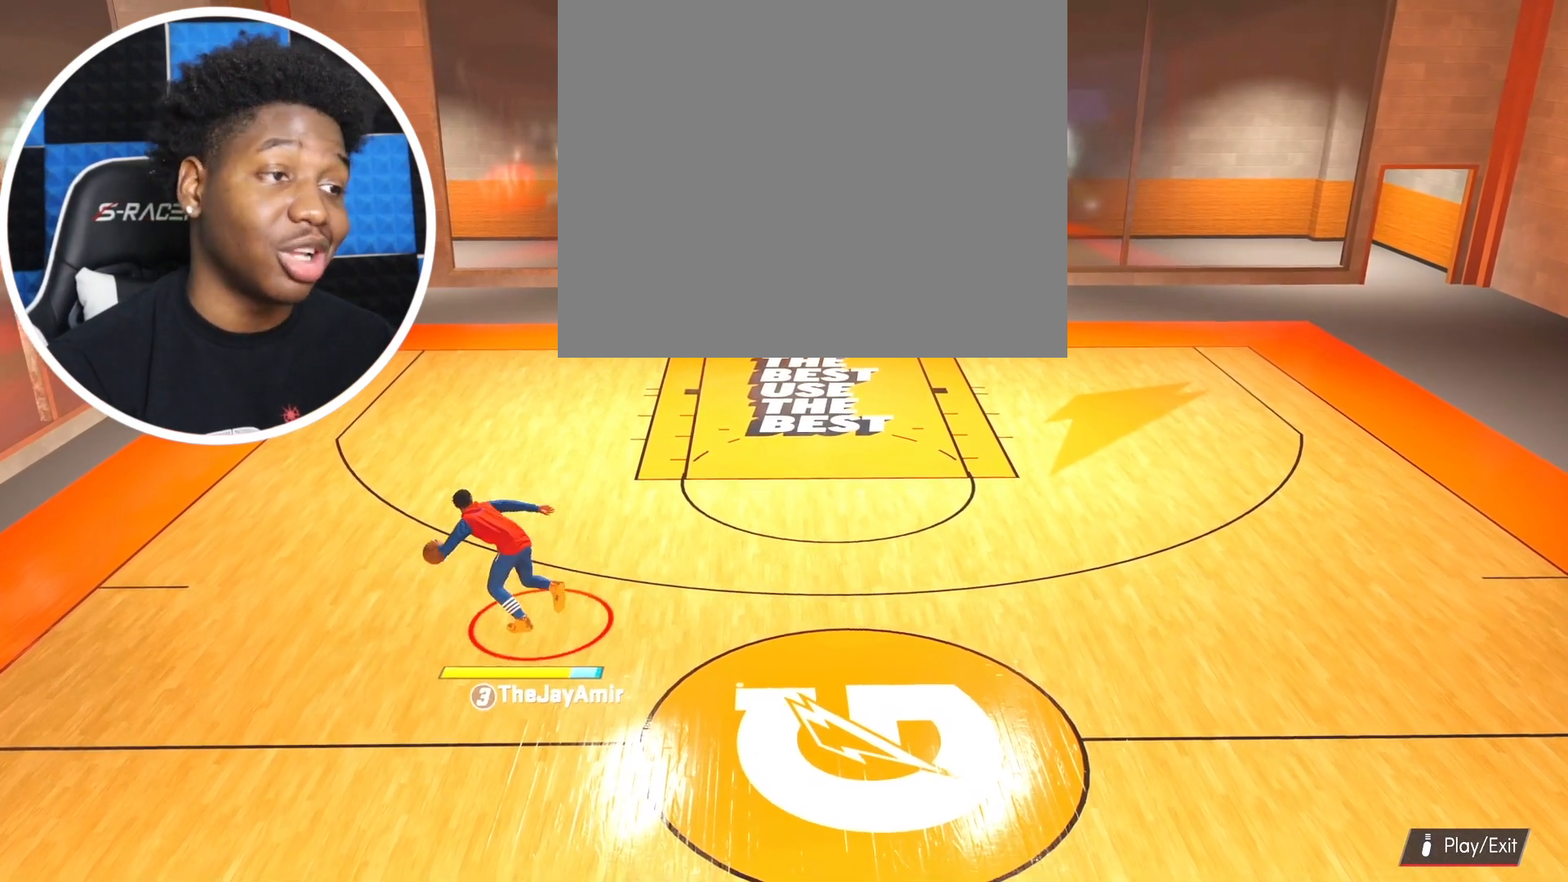
{"buttons": ["R2"], "left_stick": "center", "right_stick": "down-right", "events": [[250, "R2", "up"], [317, "left_stick", "center"], [417, "right_stick", "down-right"], [500, "R2", "down"]]}
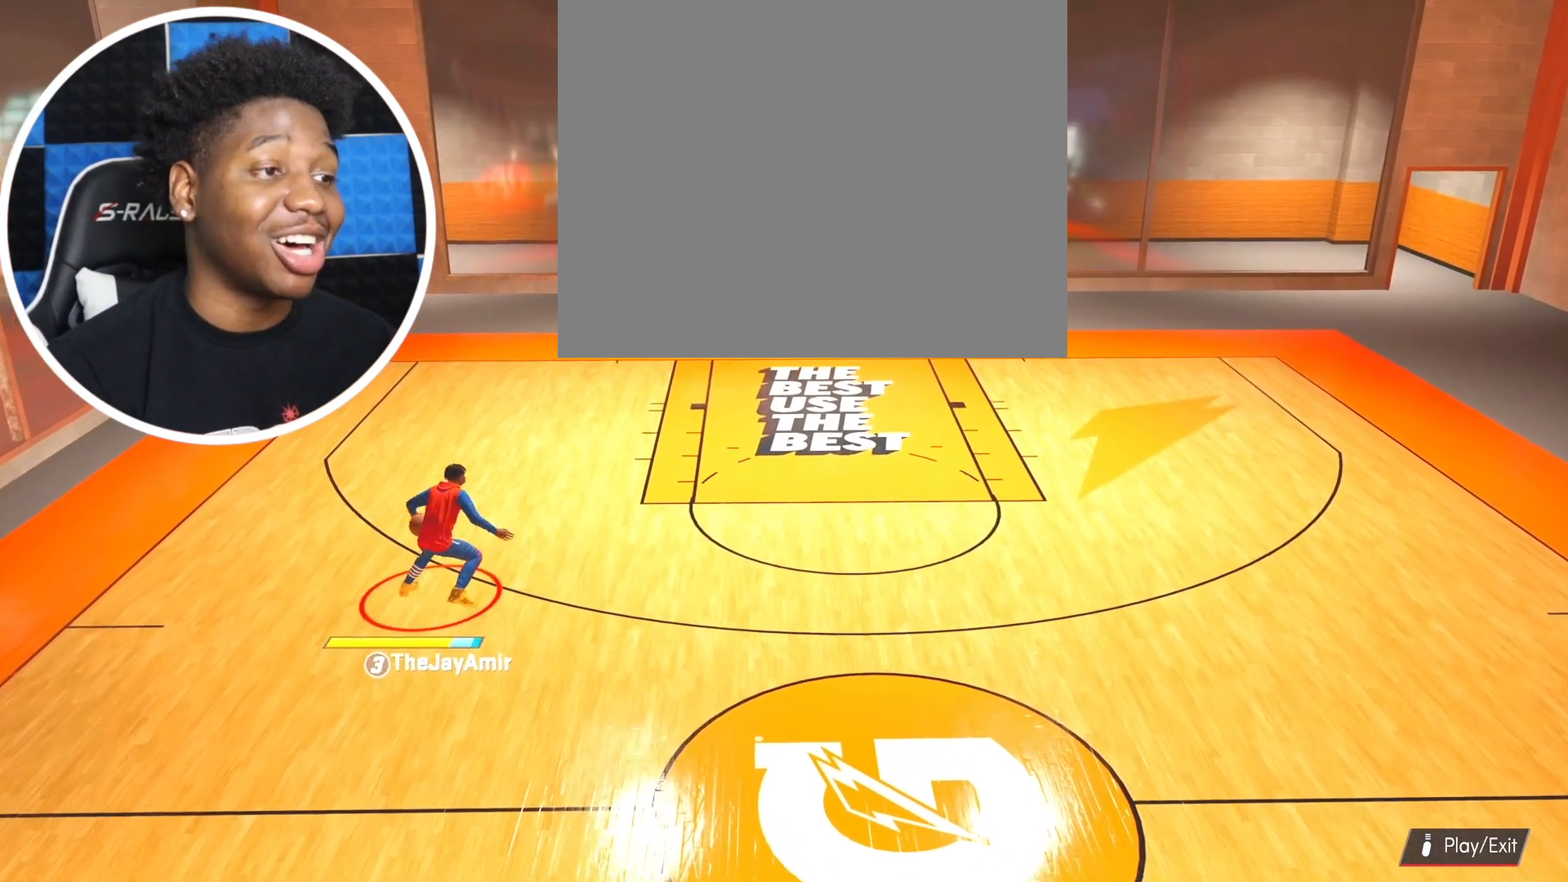
{"buttons": ["R2"], "left_stick": "down-right", "right_stick": "center", "events": [[83, "right_stick", "center"], [100, "left_stick", "right"], [300, "left_stick", "down-right"]]}
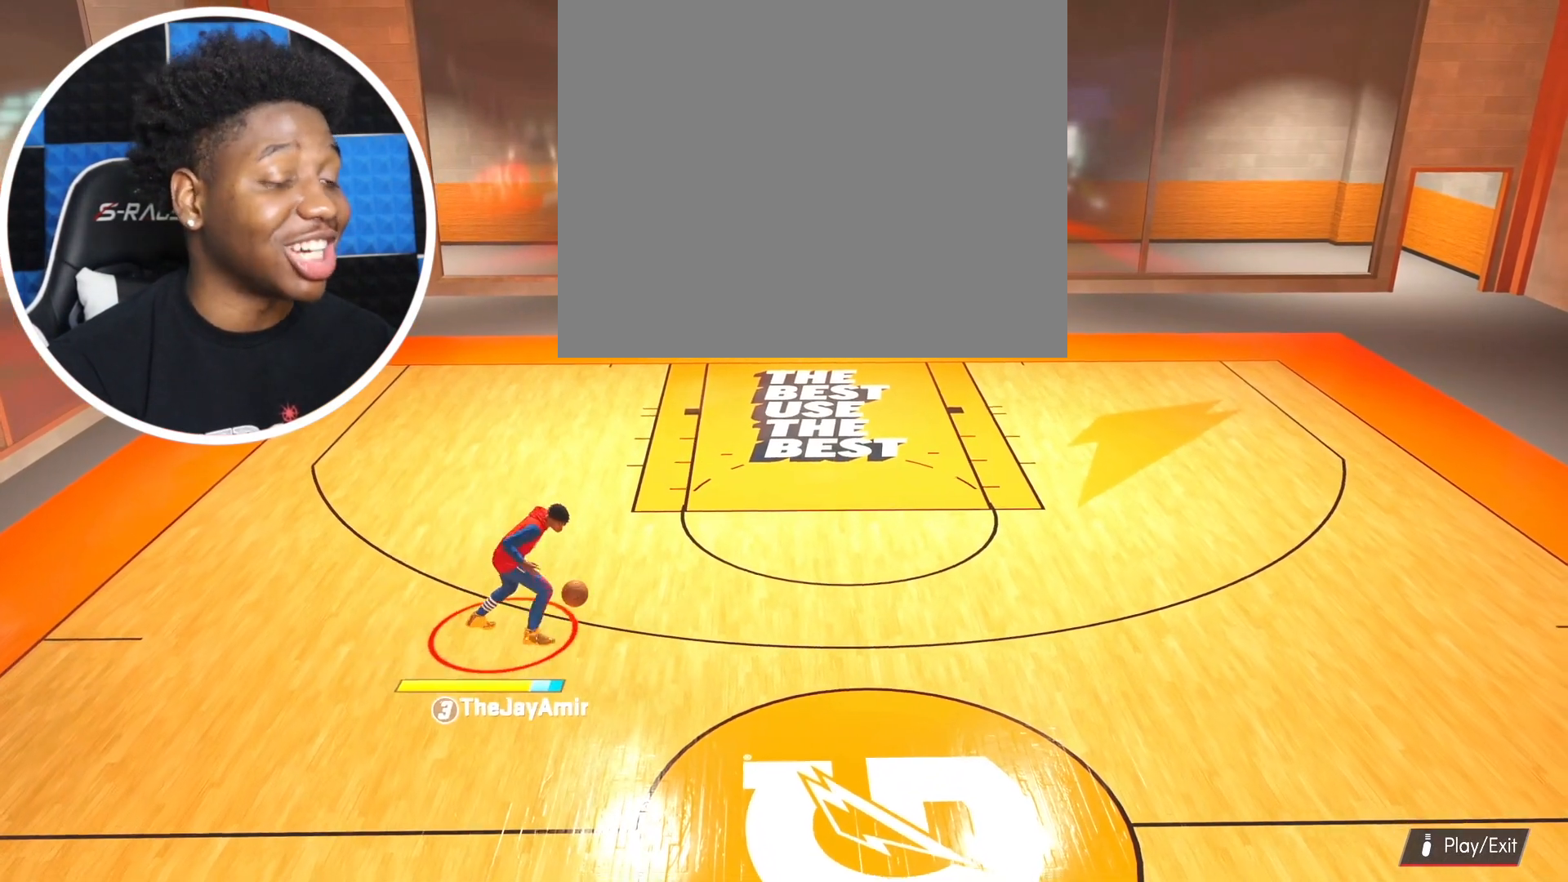
{"buttons": ["R2"], "left_stick": "down-right", "right_stick": "center", "events": []}